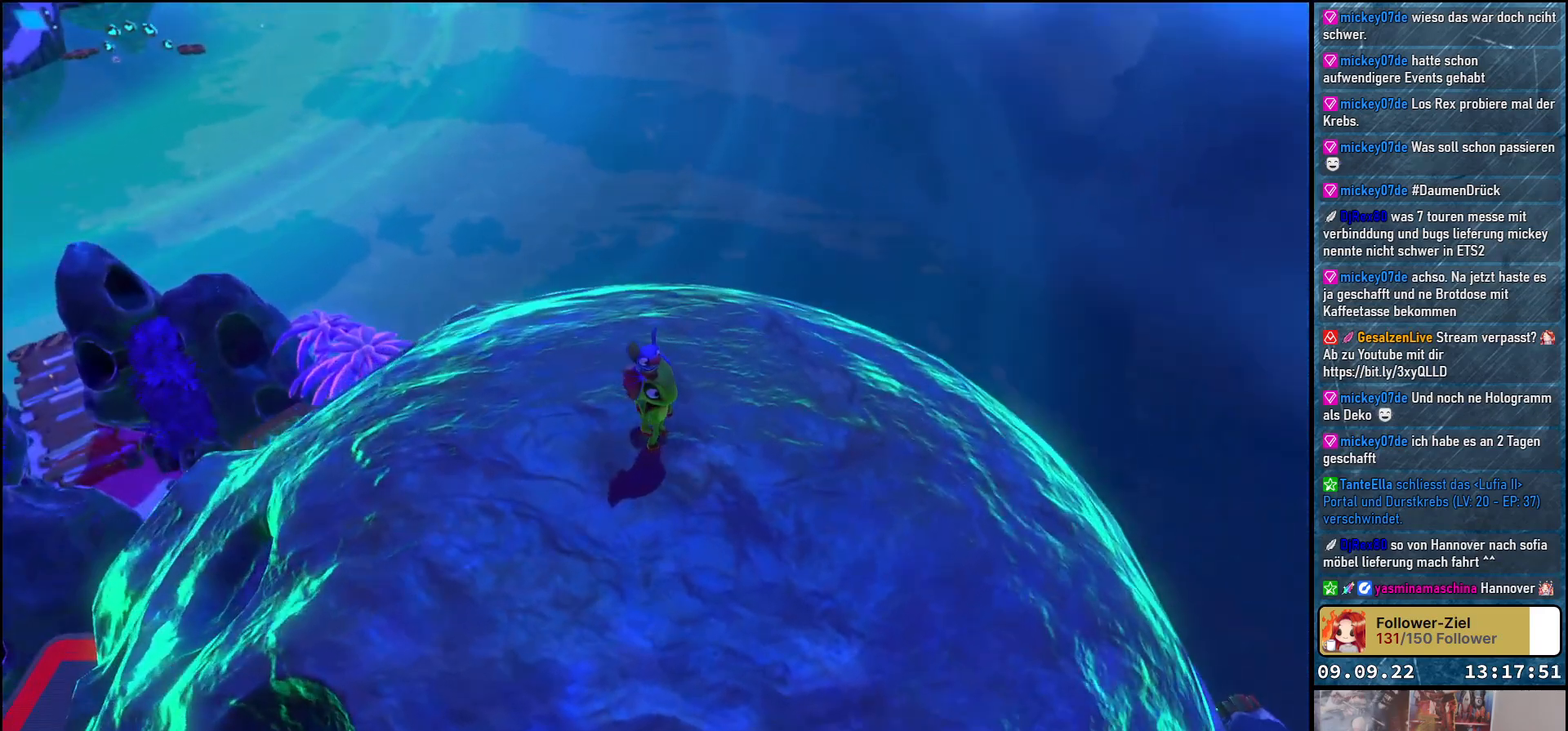
Gameplay with a controller (Xbox layout); each line is a JSON object with the inputs held at the frame after it. "events" lists button and stick changes between this image and that frame as [ms after this image, input, new state], when the widget could be followed in between.
{"buttons": [], "left_stick": "center", "right_stick": "right", "events": [[167, "right_stick", "right"]]}
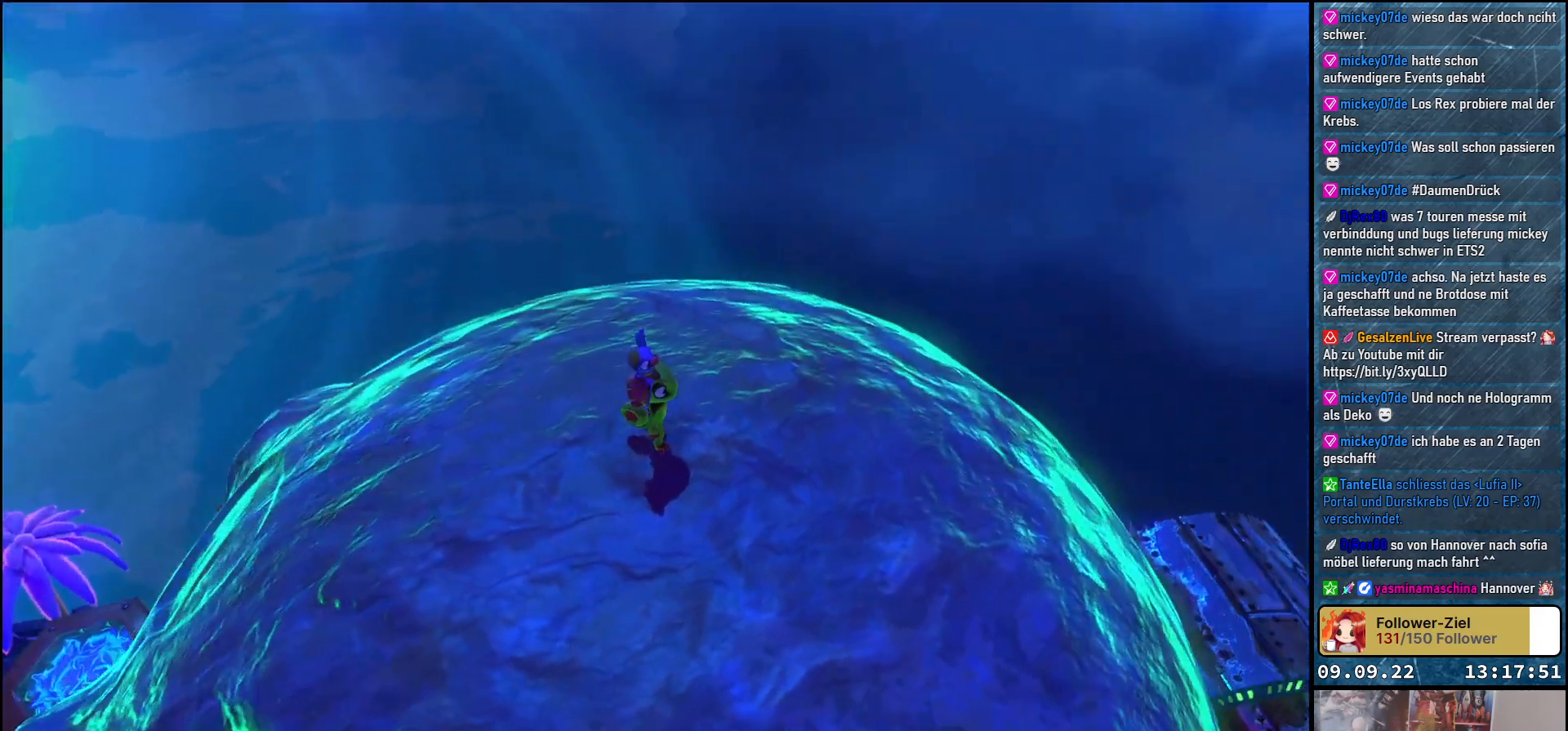
{"buttons": [], "left_stick": "center", "right_stick": "center", "events": [[317, "right_stick", "center"]]}
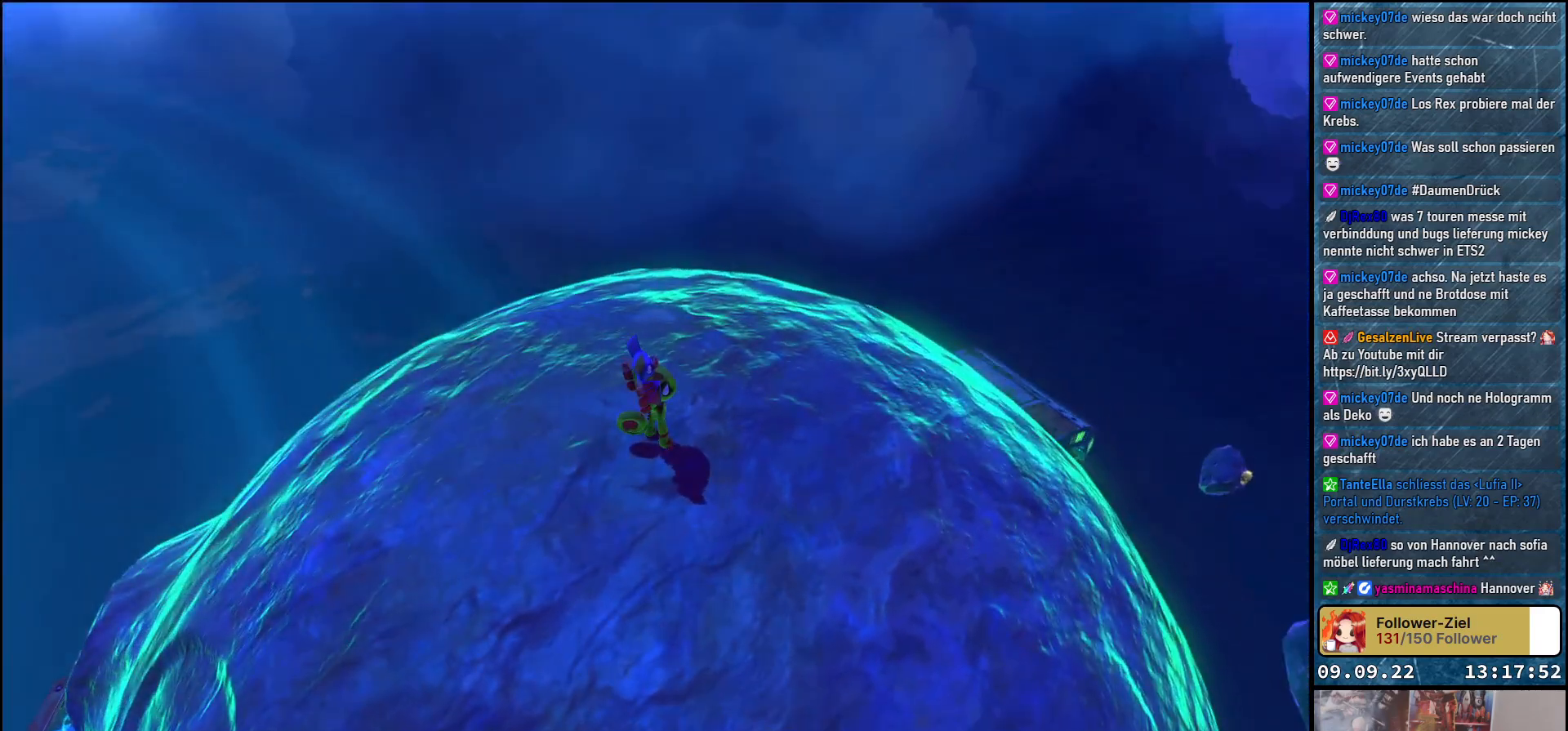
{"buttons": [], "left_stick": "center", "right_stick": "right", "events": [[250, "right_stick", "right"]]}
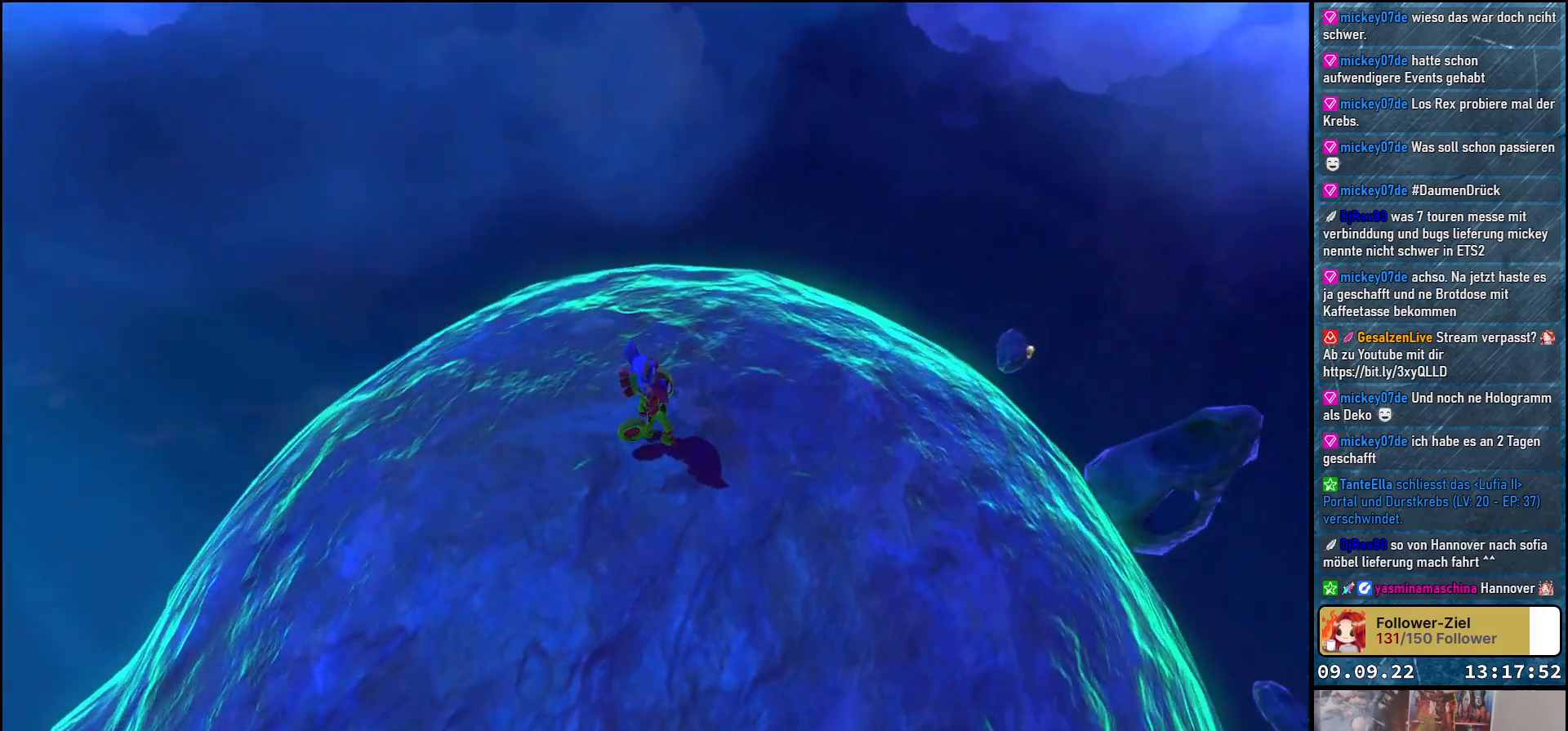
{"buttons": [], "left_stick": "center", "right_stick": "right", "events": []}
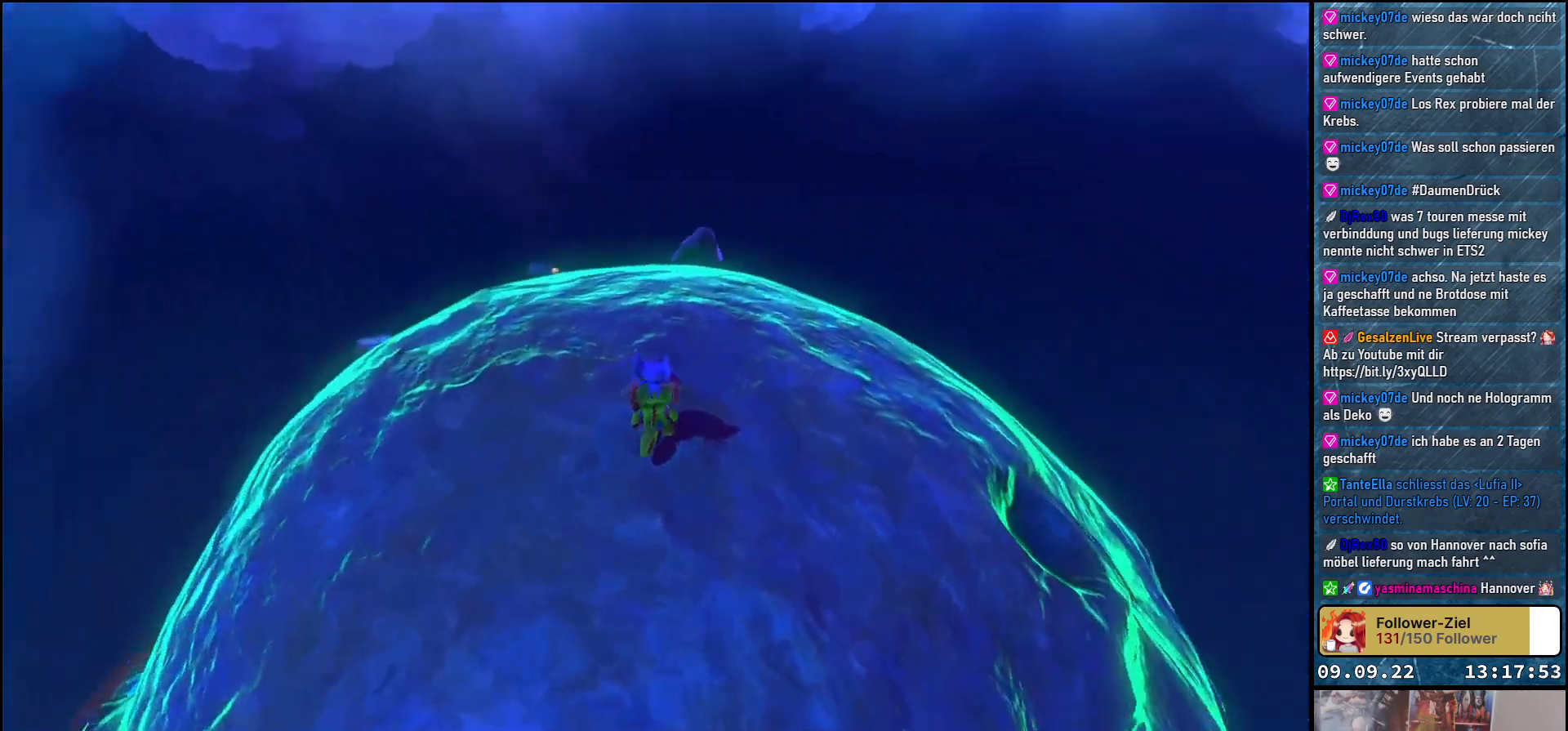
{"buttons": [], "left_stick": "center", "right_stick": "right", "events": []}
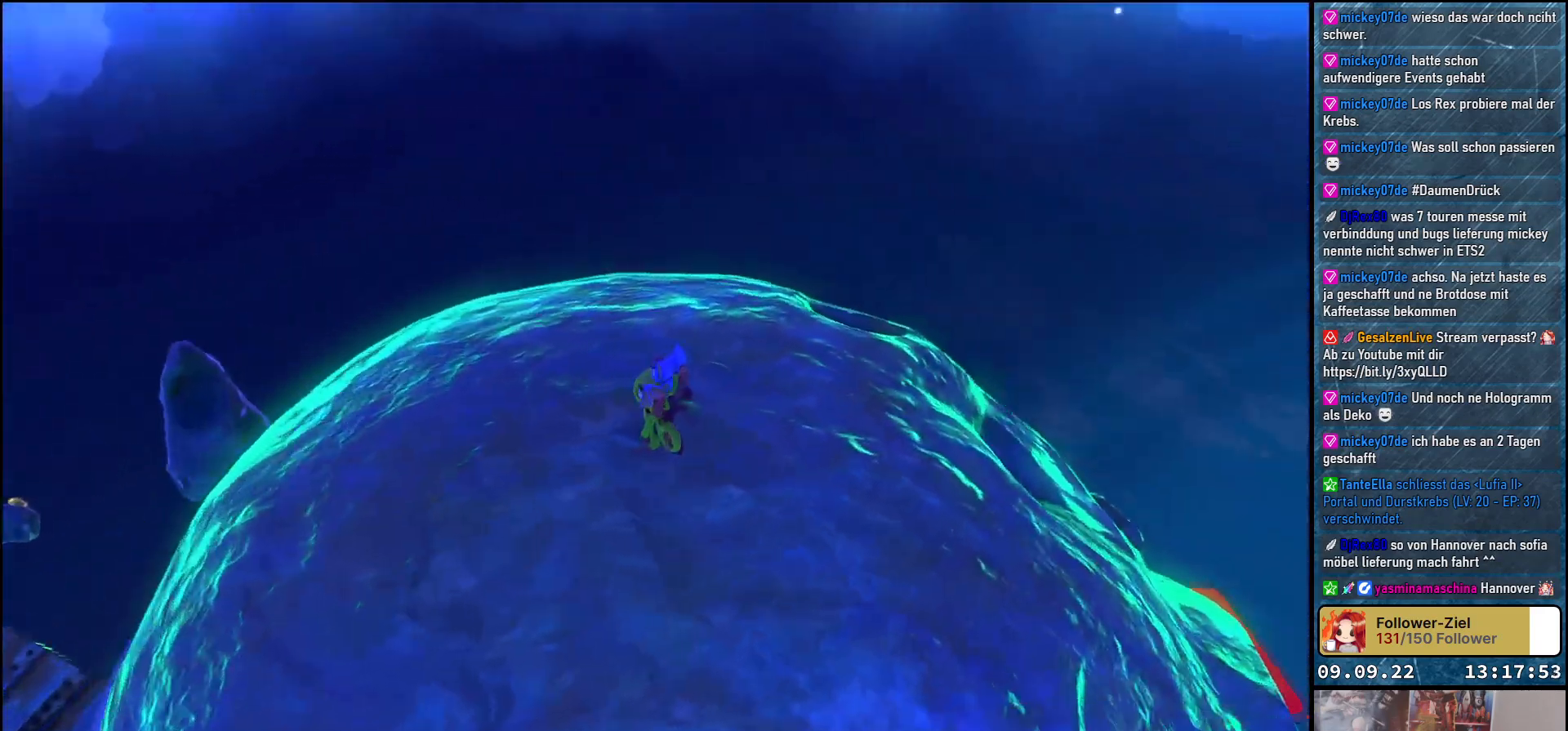
{"buttons": [], "left_stick": "center", "right_stick": "right", "events": []}
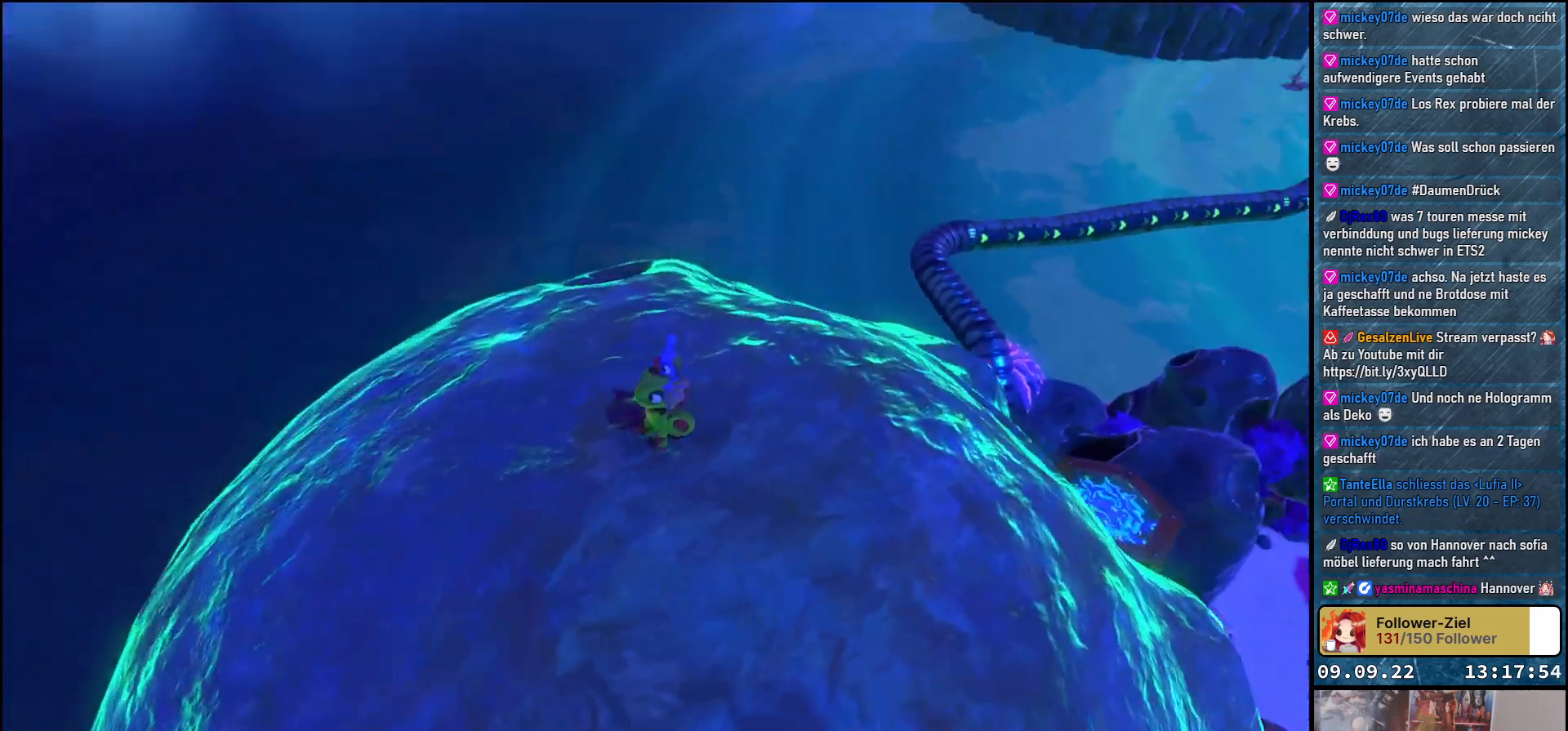
{"buttons": [], "left_stick": "up-right", "right_stick": "down-right", "events": [[317, "right_stick", "down-right"], [450, "left_stick", "up-right"]]}
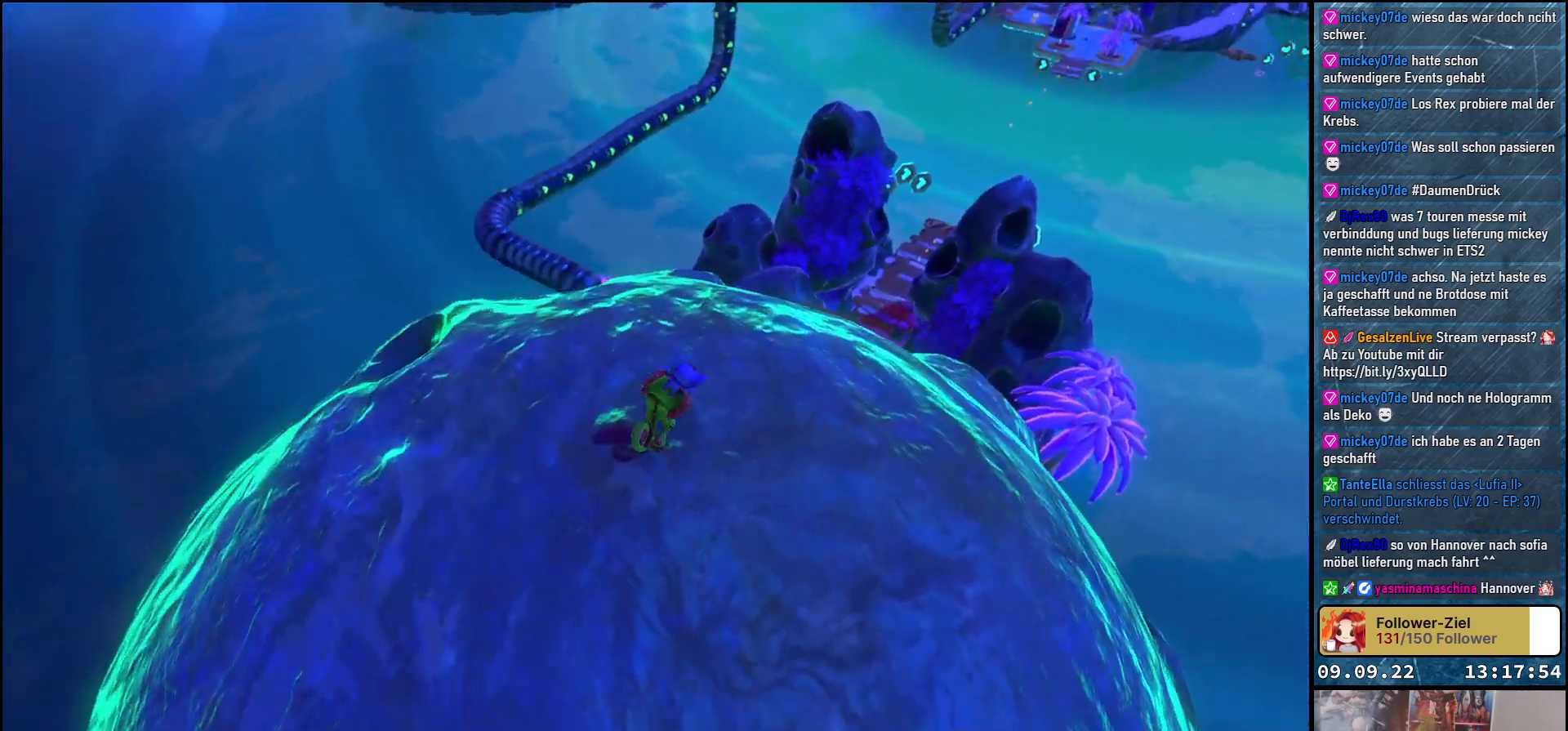
{"buttons": [], "left_stick": "up", "right_stick": "center", "events": [[133, "left_stick", "up"], [217, "right_stick", "down"], [383, "right_stick", "center"]]}
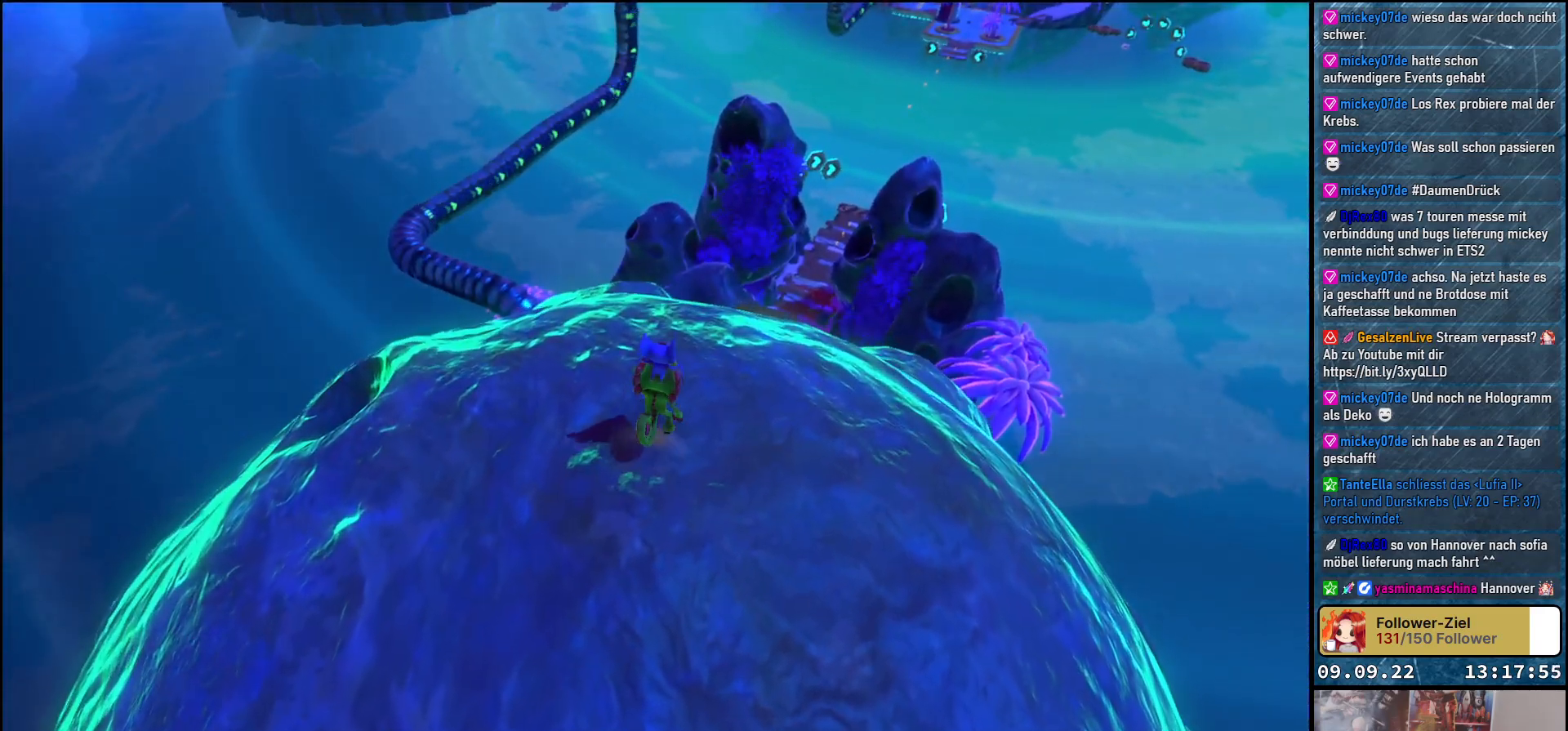
{"buttons": [], "left_stick": "up", "right_stick": "down", "events": [[200, "right_stick", "down"]]}
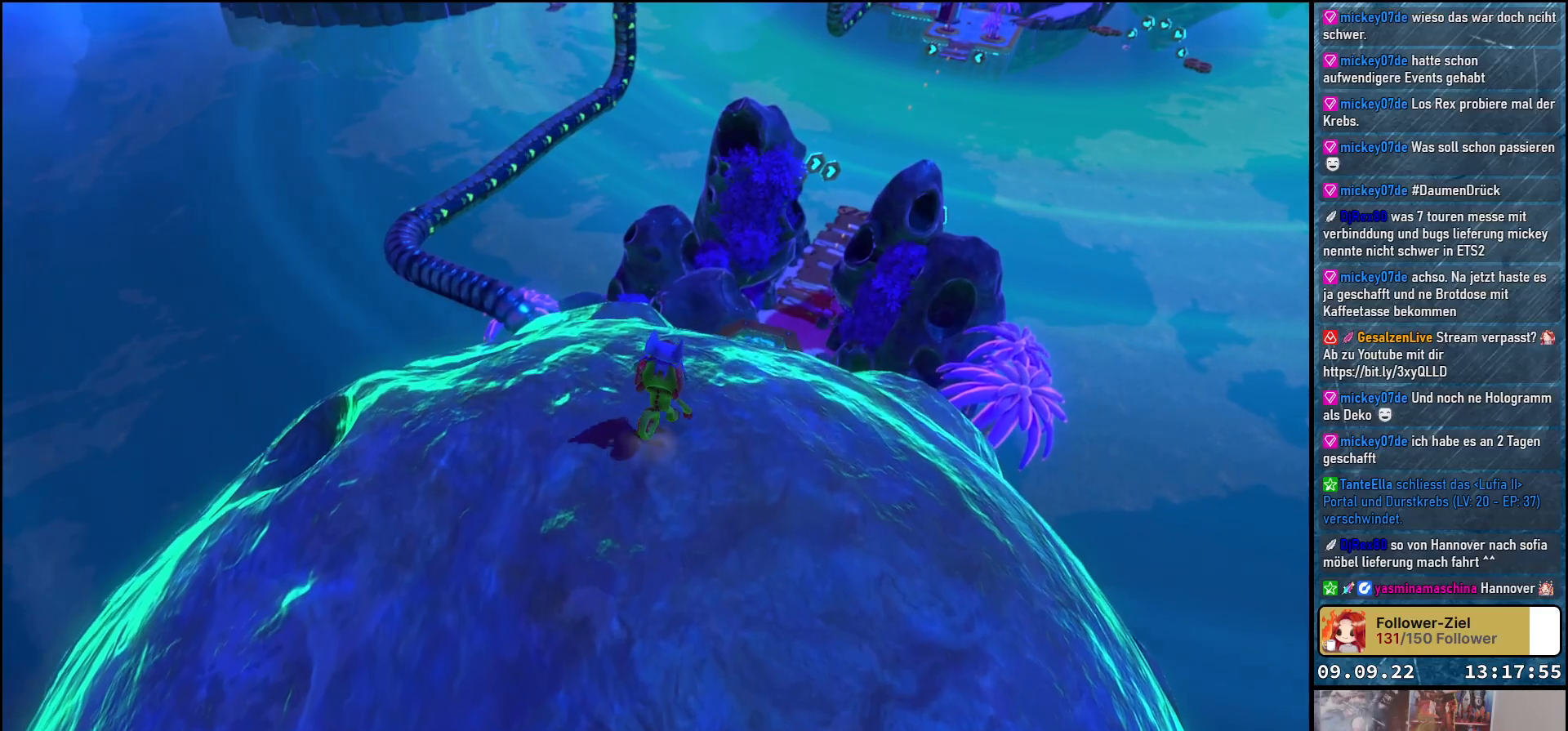
{"buttons": [], "left_stick": "up", "right_stick": "down", "events": []}
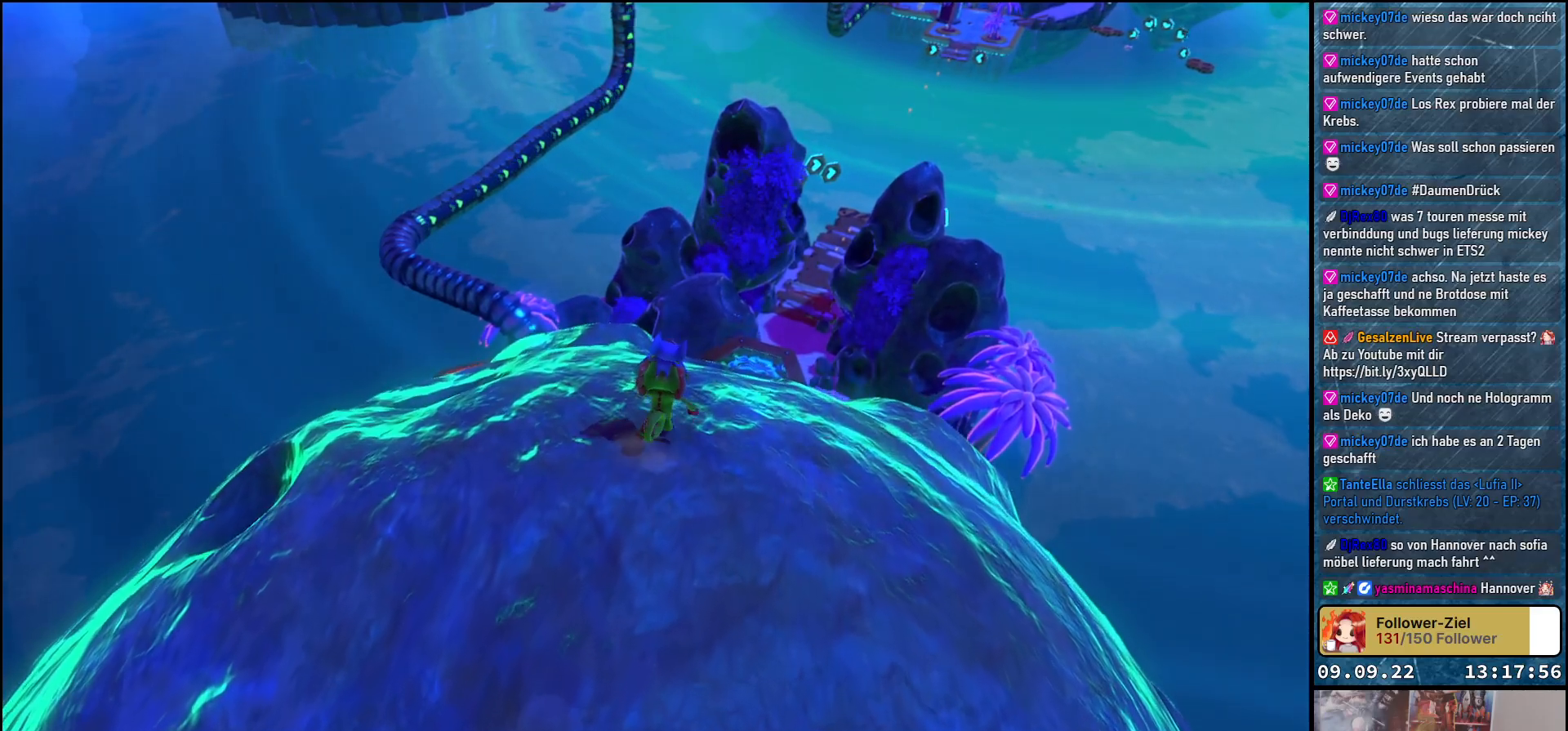
{"buttons": [], "left_stick": "up", "right_stick": "down", "events": []}
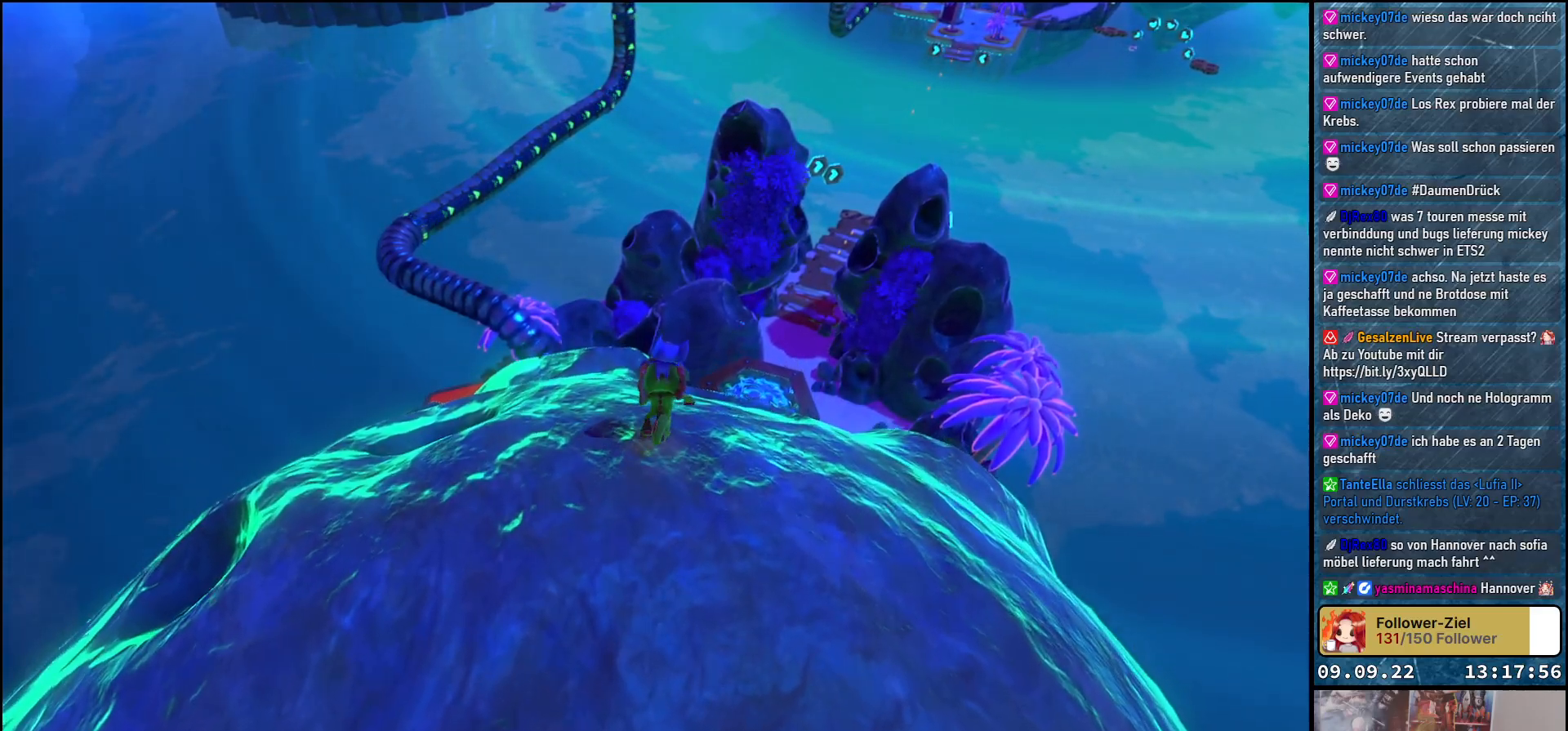
{"buttons": [], "left_stick": "up-right", "right_stick": "down", "events": [[300, "left_stick", "up-right"]]}
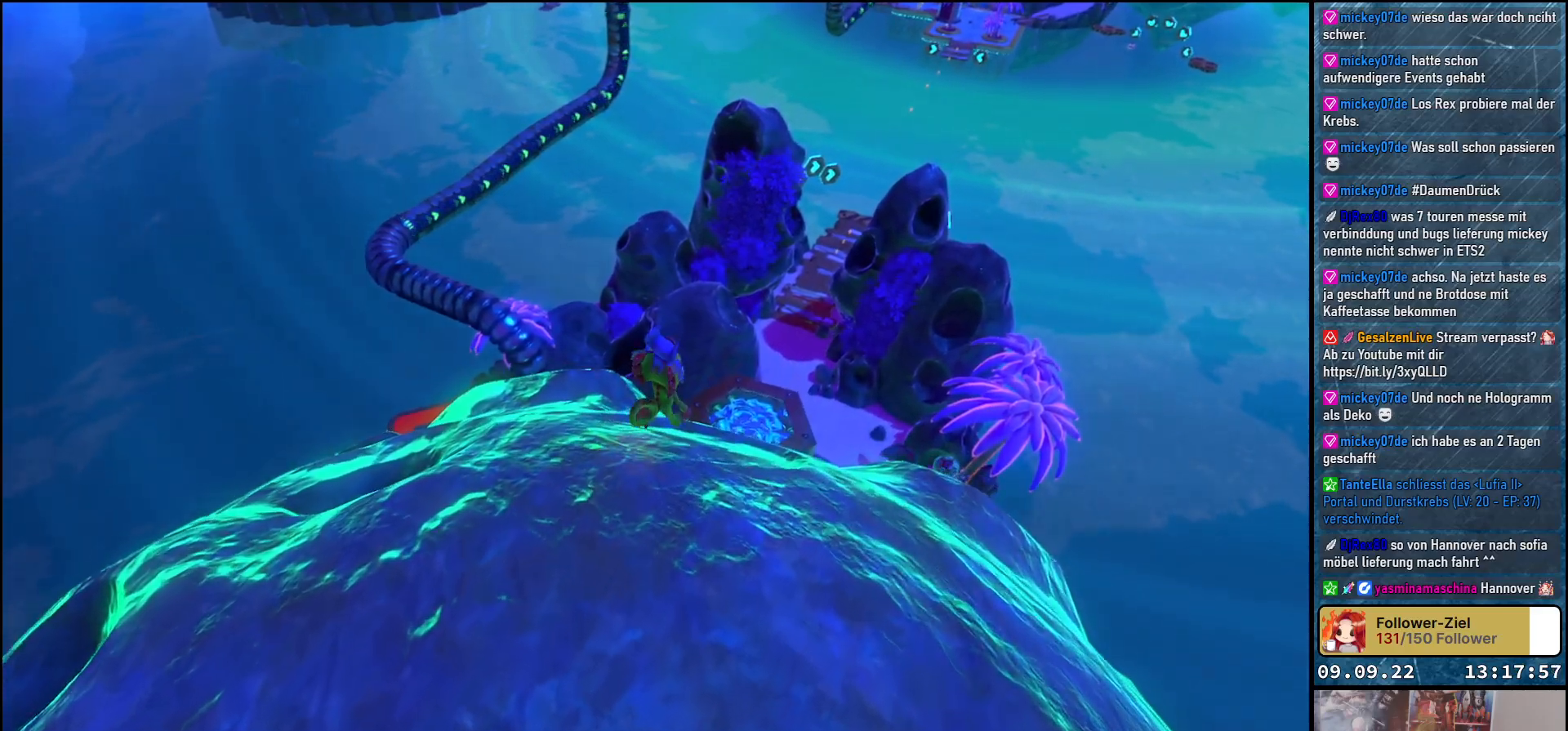
{"buttons": [], "left_stick": "up", "right_stick": "down", "events": [[383, "left_stick", "up"]]}
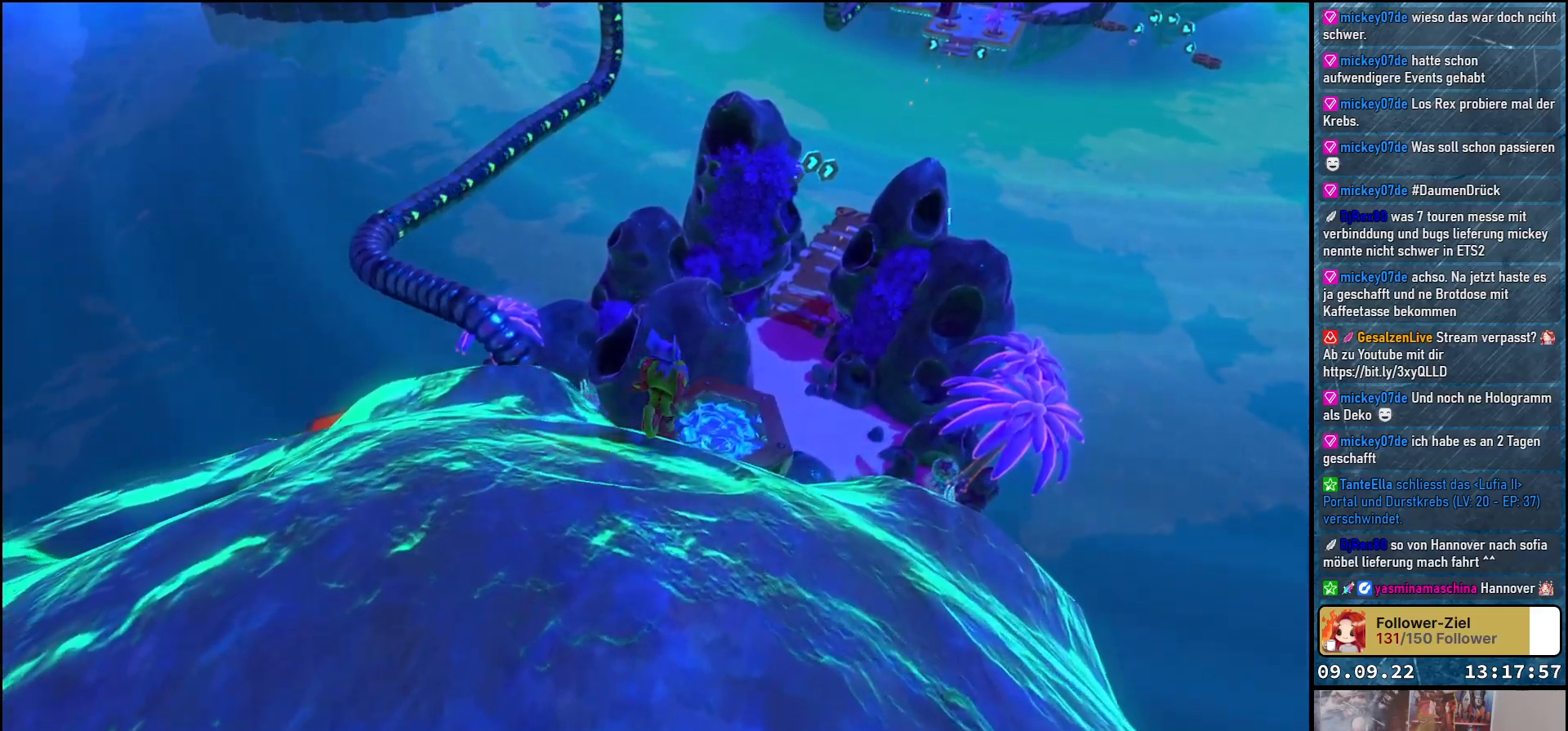
{"buttons": [], "left_stick": "up", "right_stick": "center", "events": [[300, "right_stick", "center"]]}
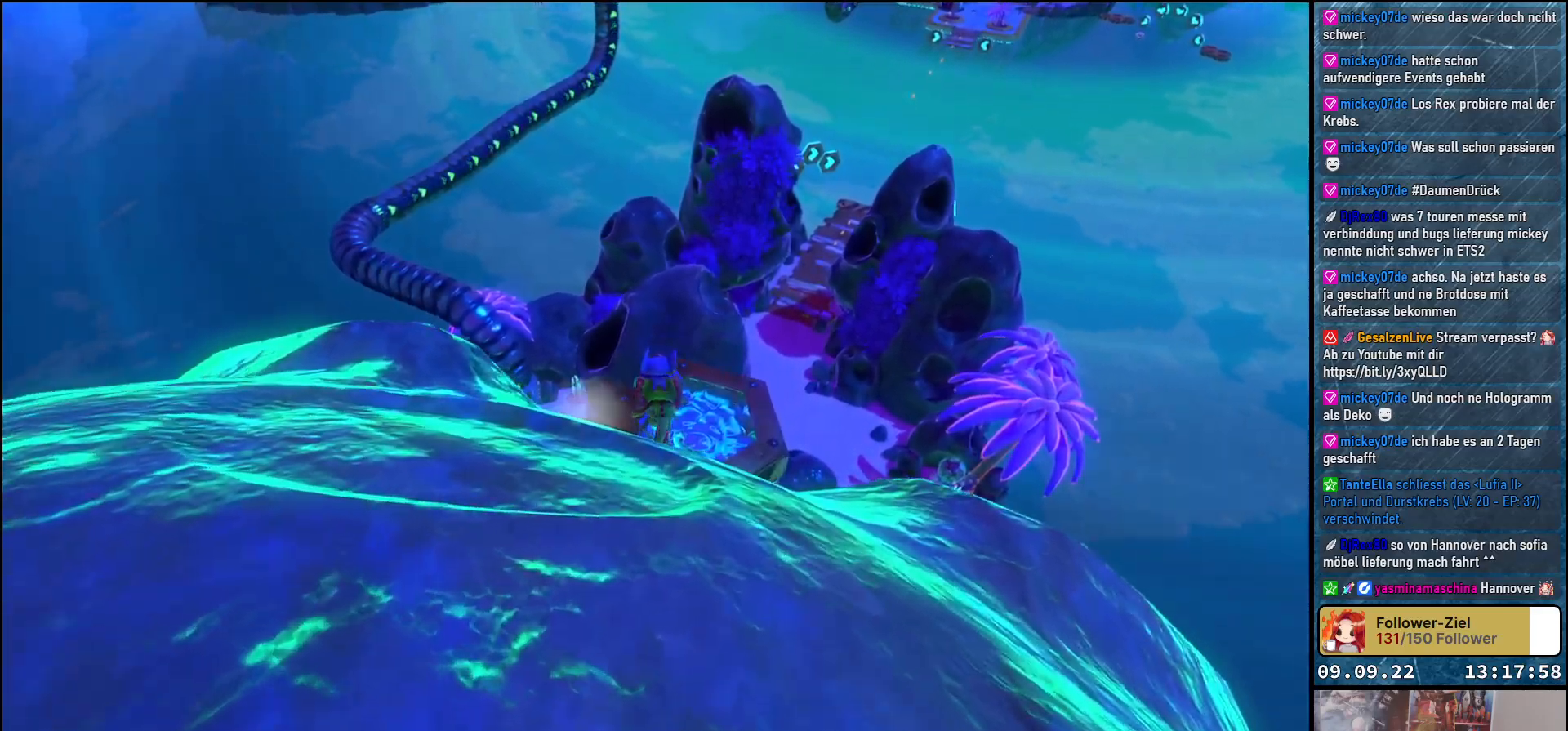
{"buttons": [], "left_stick": "up", "right_stick": "down", "events": [[467, "right_stick", "down"]]}
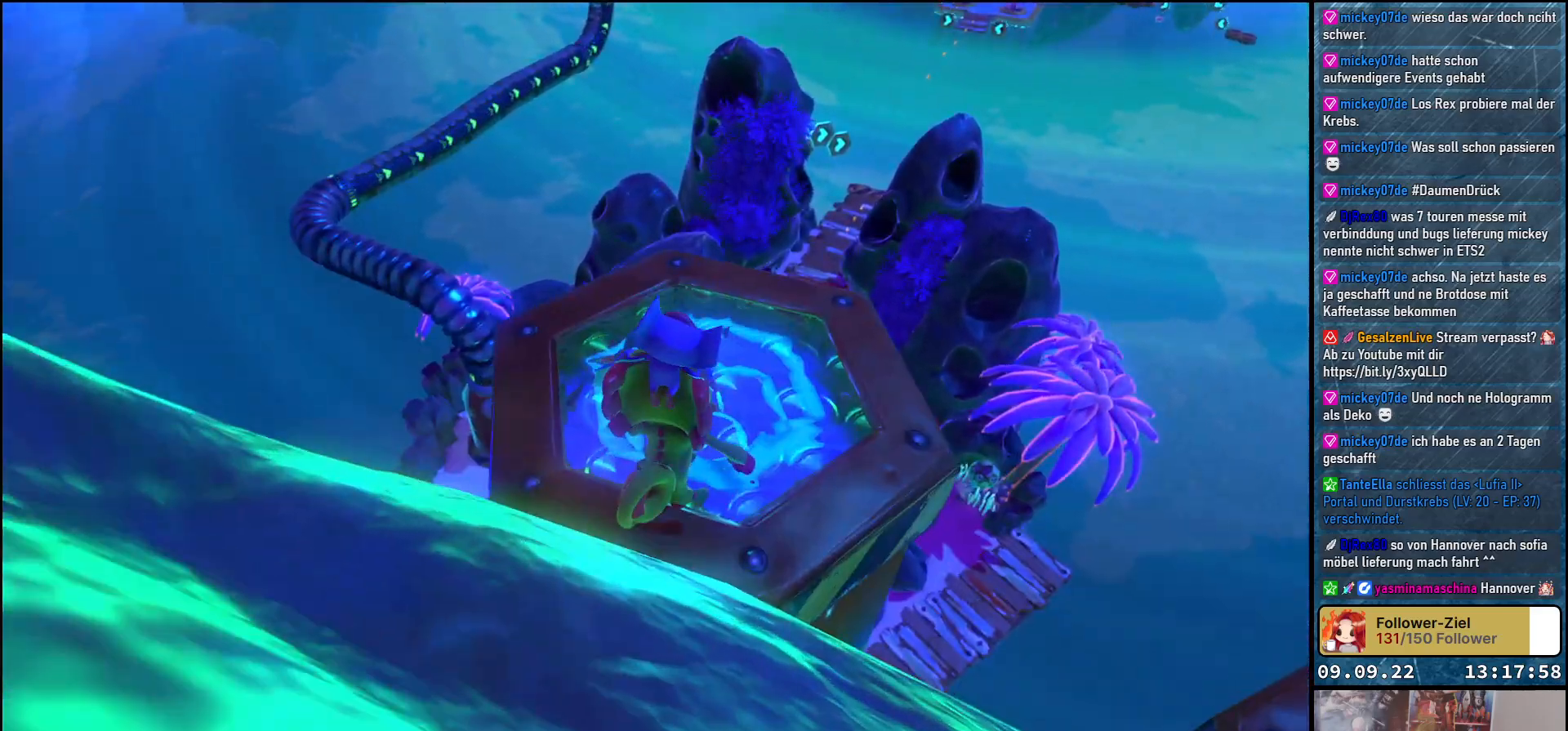
{"buttons": [], "left_stick": "center", "right_stick": "down", "events": [[350, "left_stick", "center"]]}
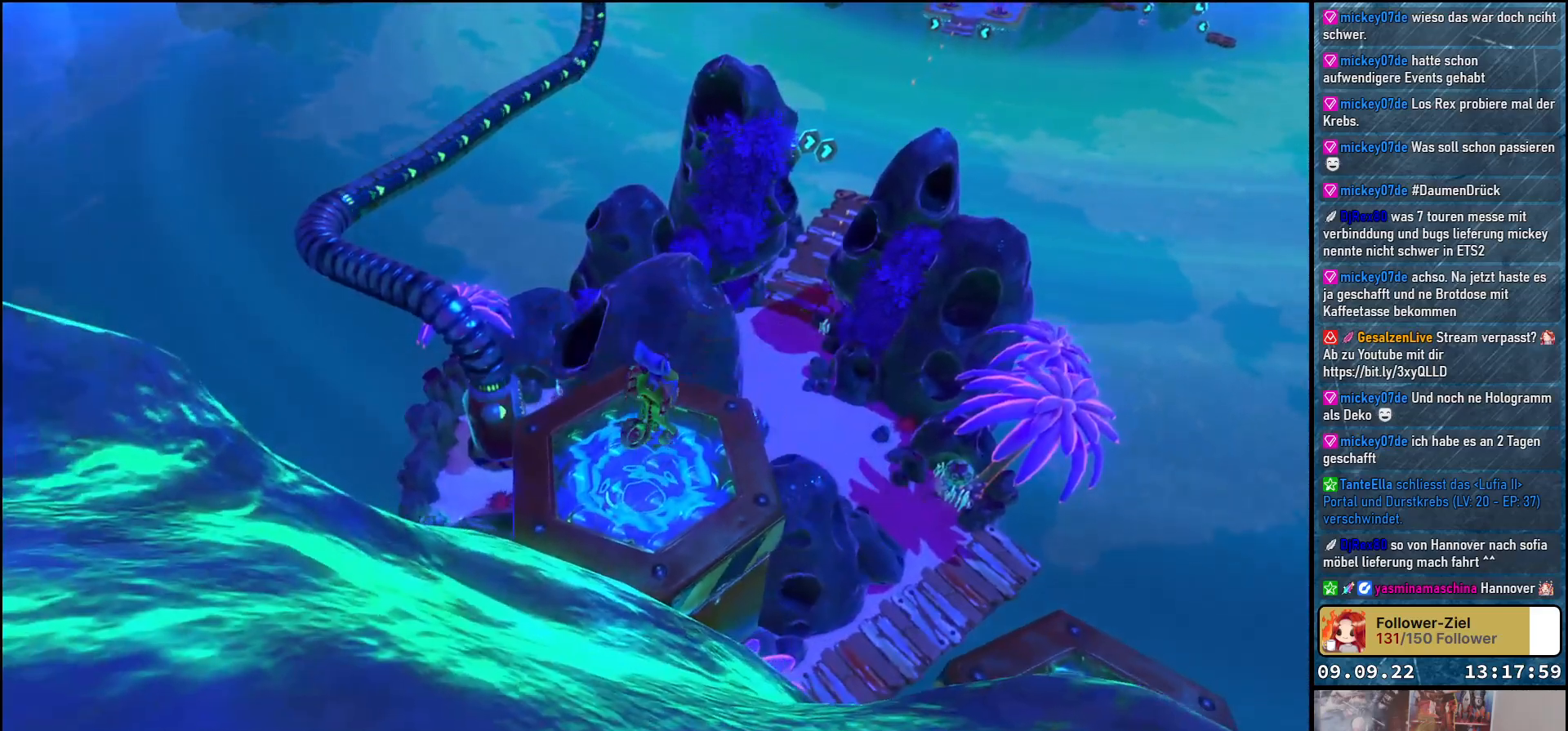
{"buttons": [], "left_stick": "center", "right_stick": "down-left", "events": [[67, "right_stick", "down-left"], [100, "left_stick", "right"], [400, "left_stick", "center"]]}
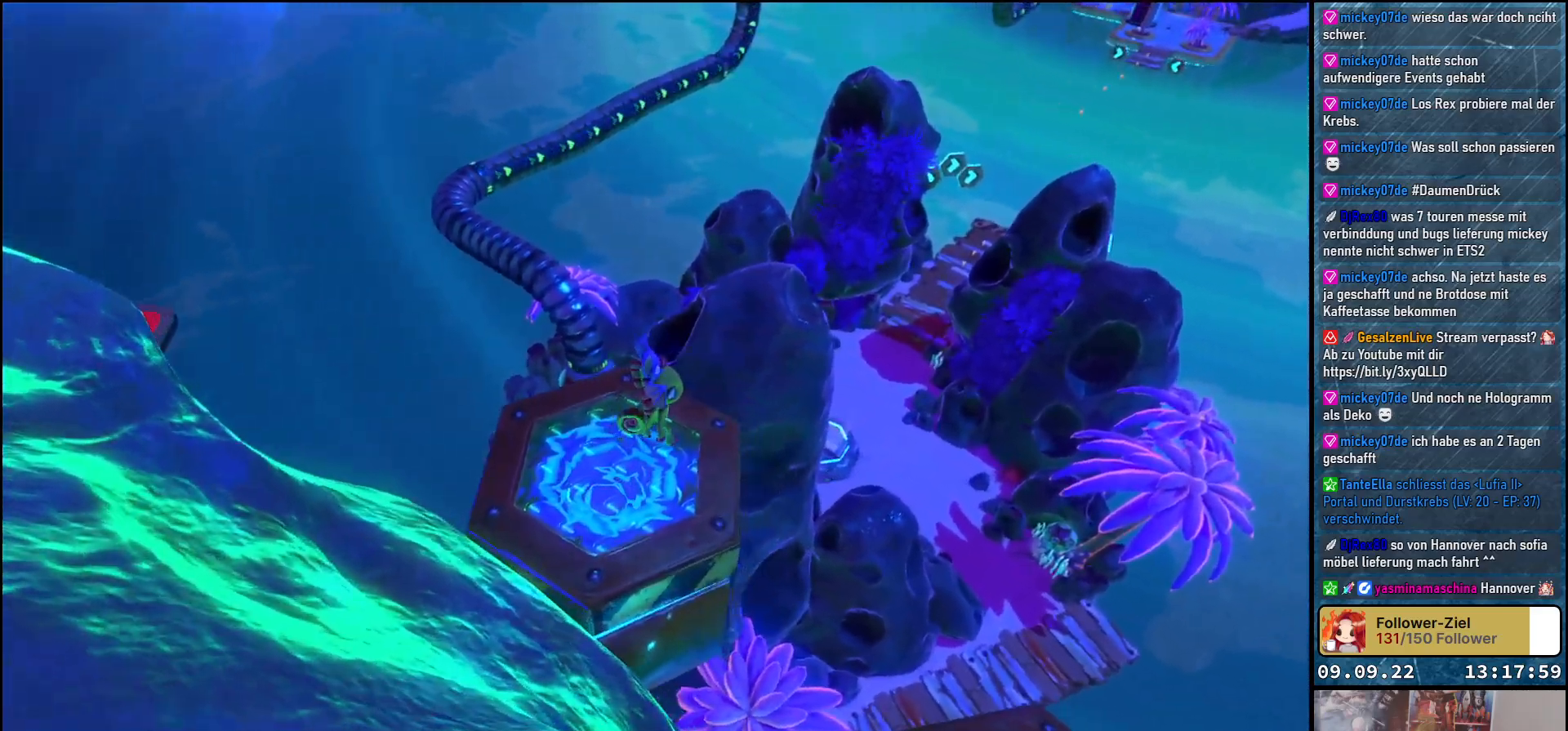
{"buttons": [], "left_stick": "center", "right_stick": "down-left", "events": []}
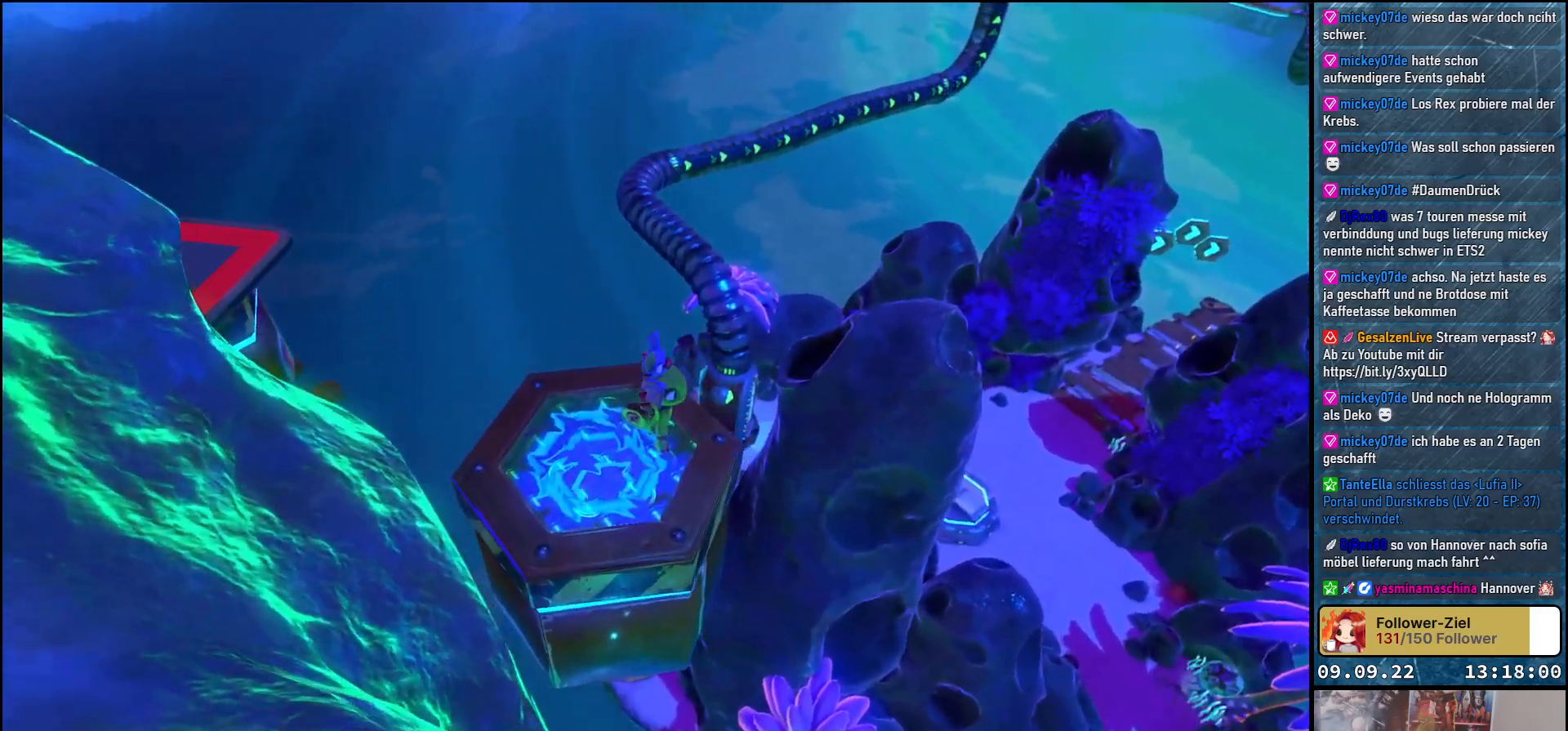
{"buttons": [], "left_stick": "center", "right_stick": "down-left", "events": []}
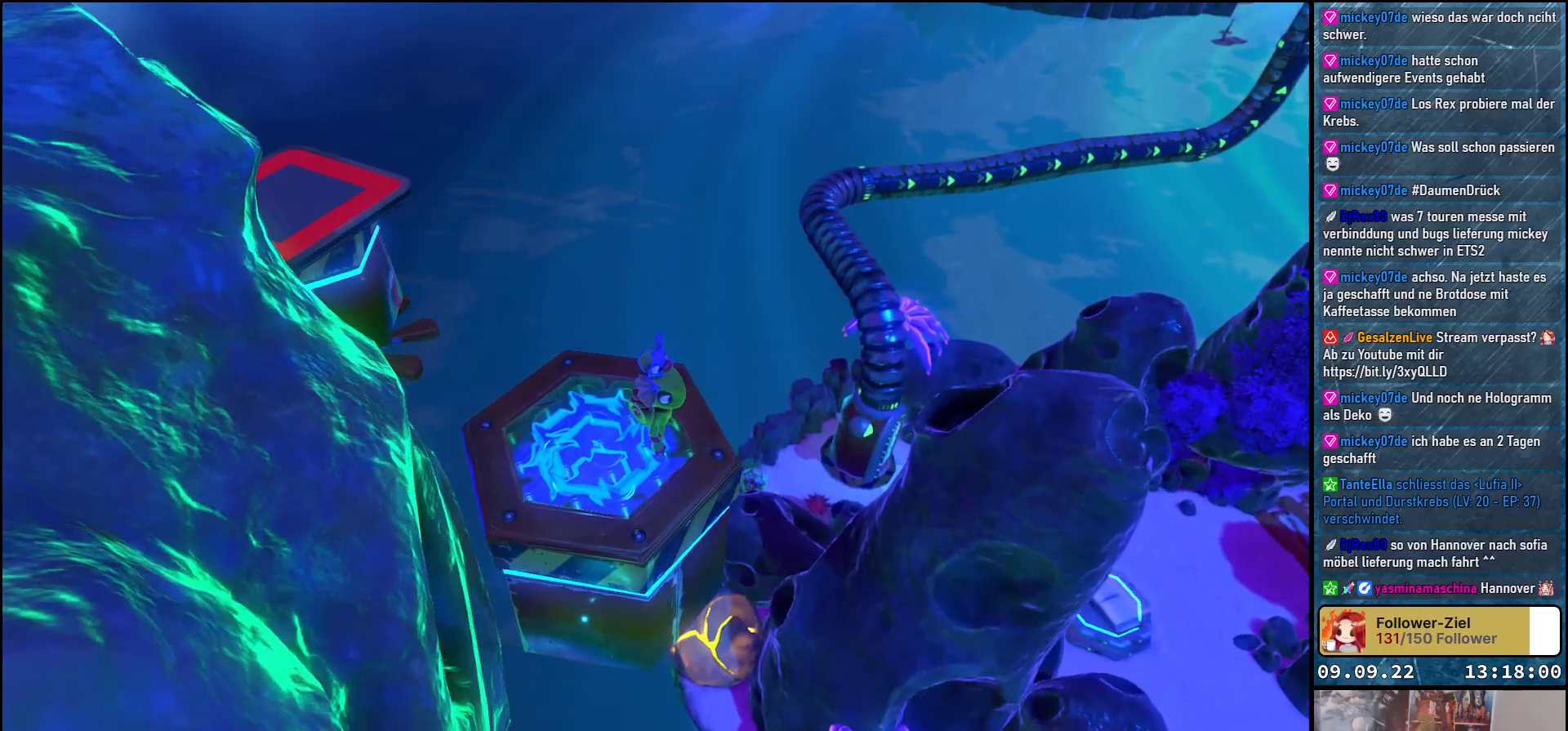
{"buttons": [], "left_stick": "center", "right_stick": "center", "events": [[283, "right_stick", "center"]]}
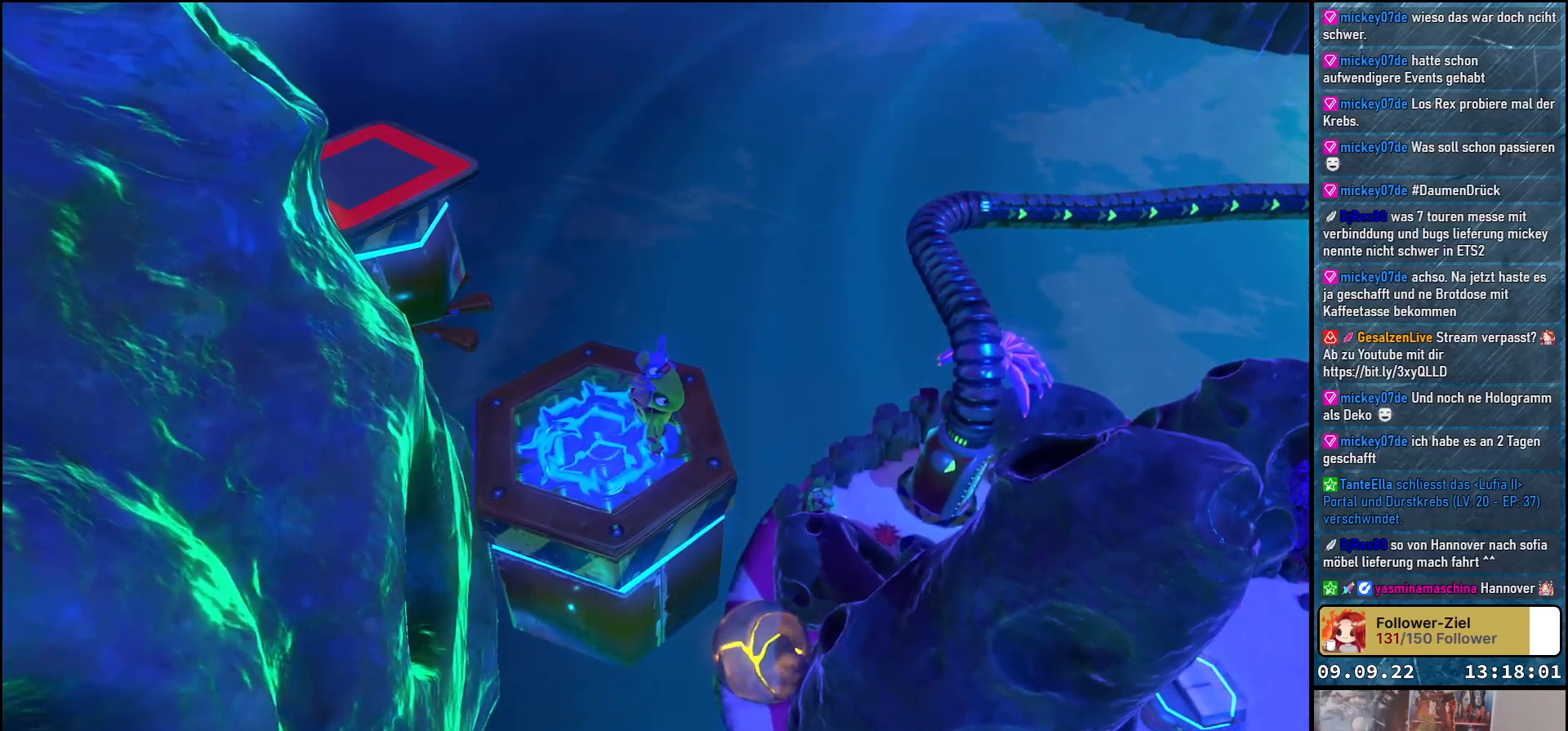
{"buttons": [], "left_stick": "center", "right_stick": "center", "events": []}
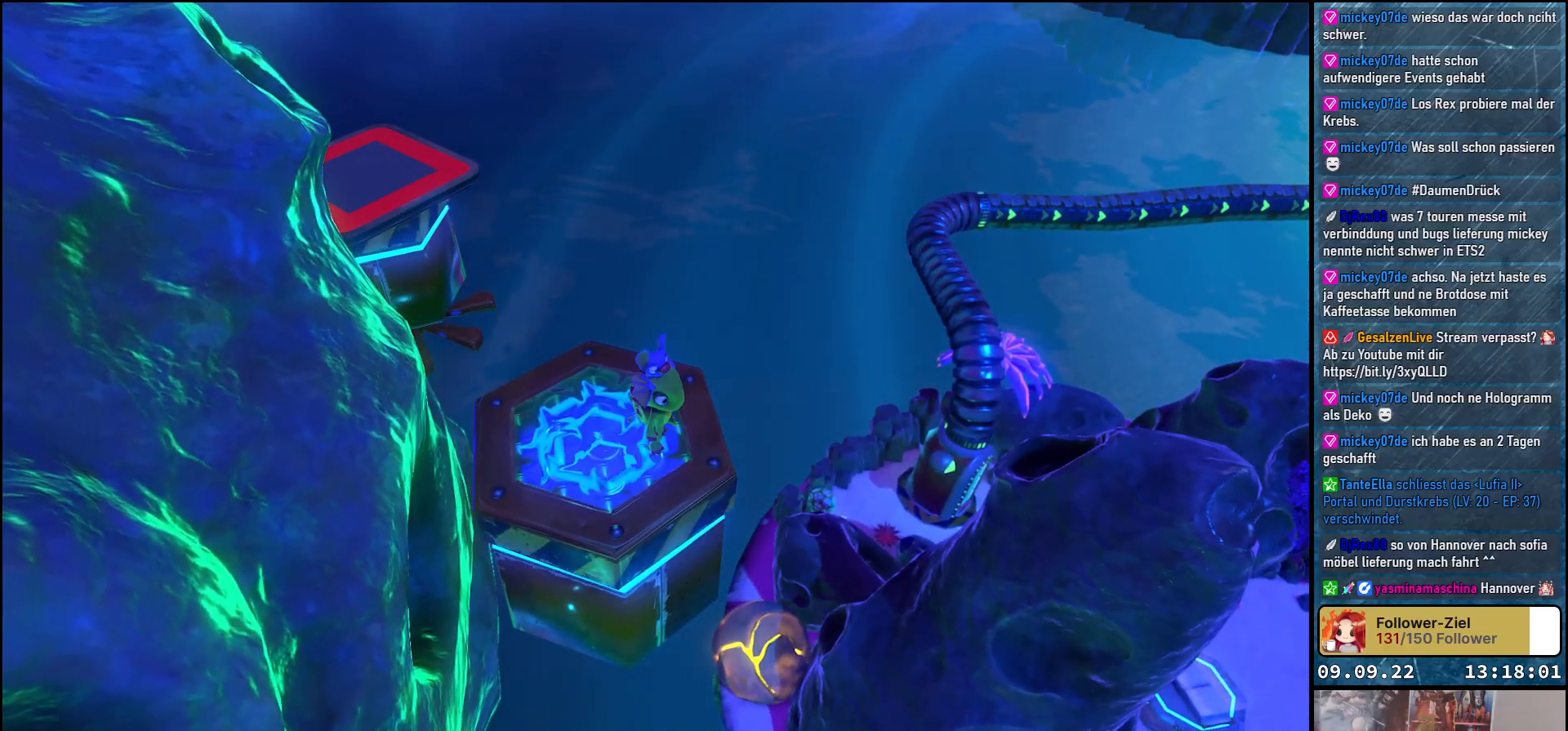
{"buttons": [], "left_stick": "center", "right_stick": "right", "events": [[400, "right_stick", "right"]]}
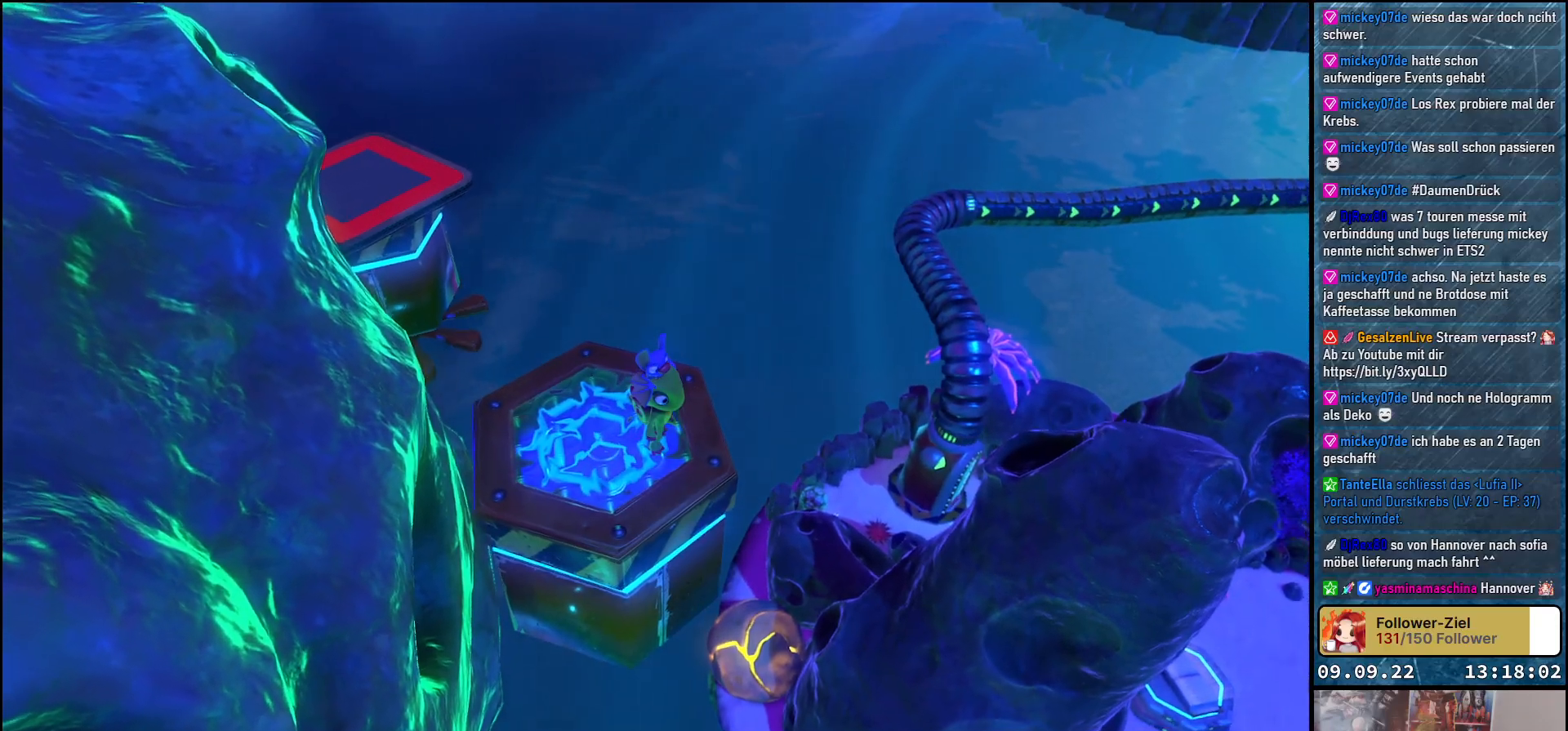
{"buttons": [], "left_stick": "center", "right_stick": "down-right", "events": [[333, "right_stick", "down-right"]]}
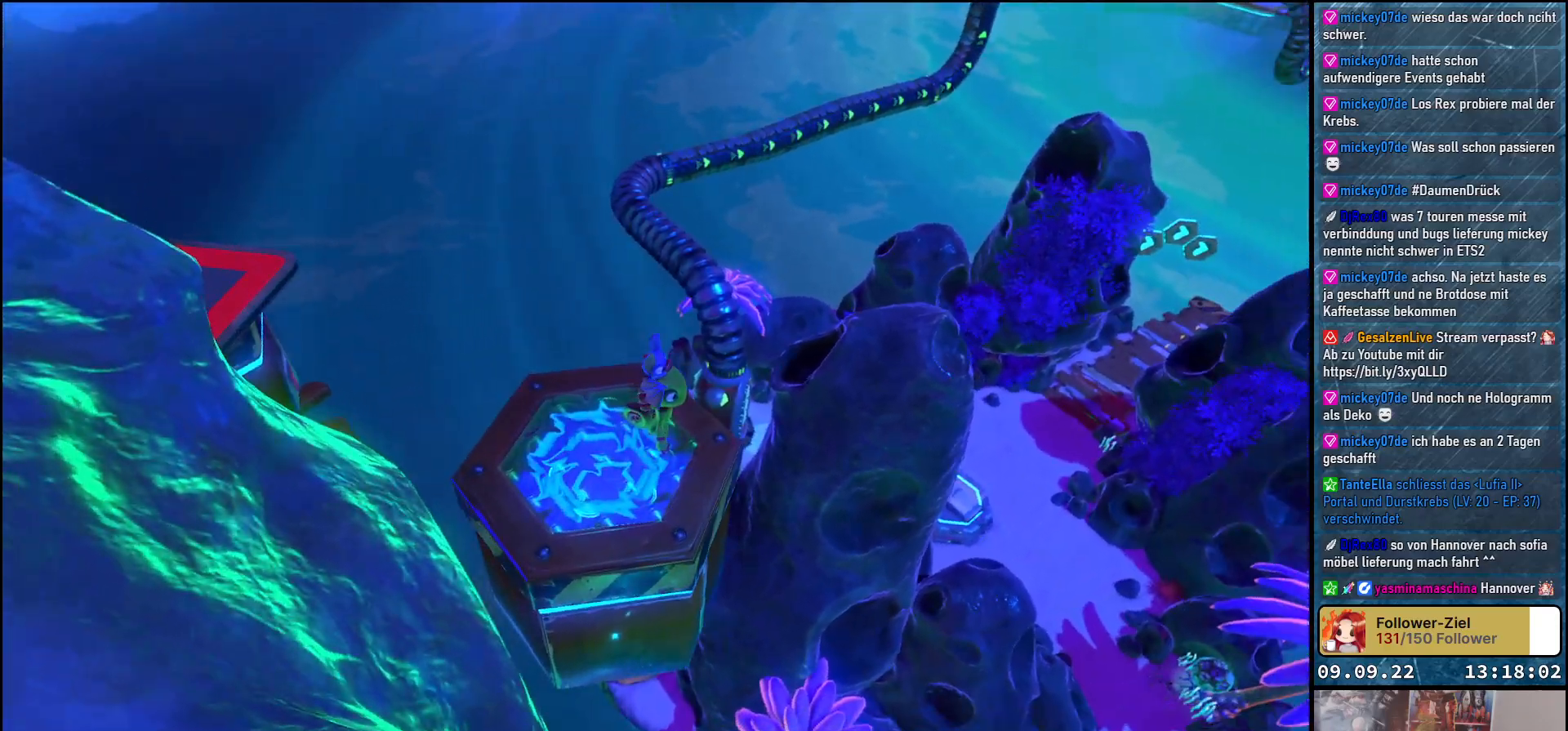
{"buttons": [], "left_stick": "center", "right_stick": "down-right", "events": []}
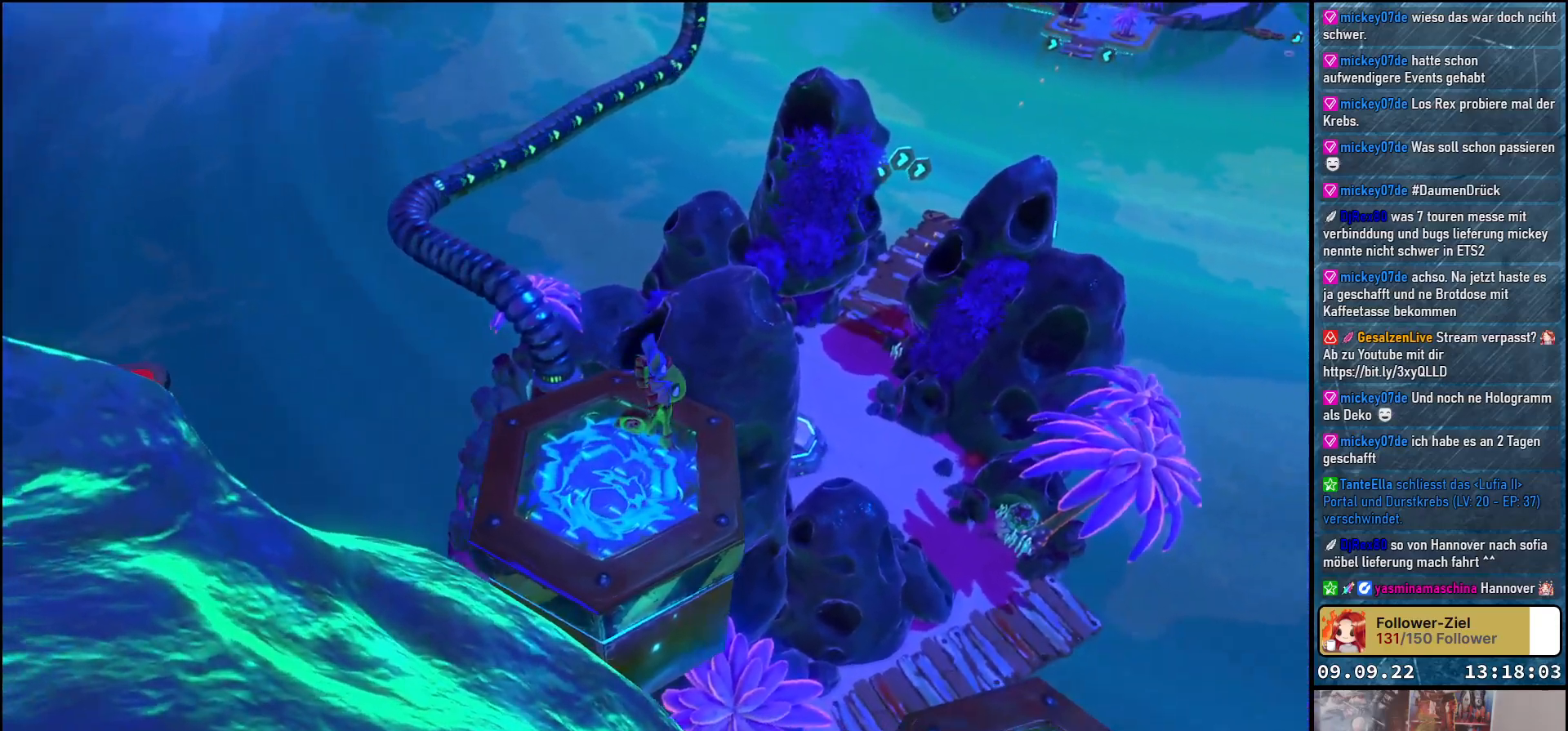
{"buttons": [], "left_stick": "center", "right_stick": "down-right", "events": []}
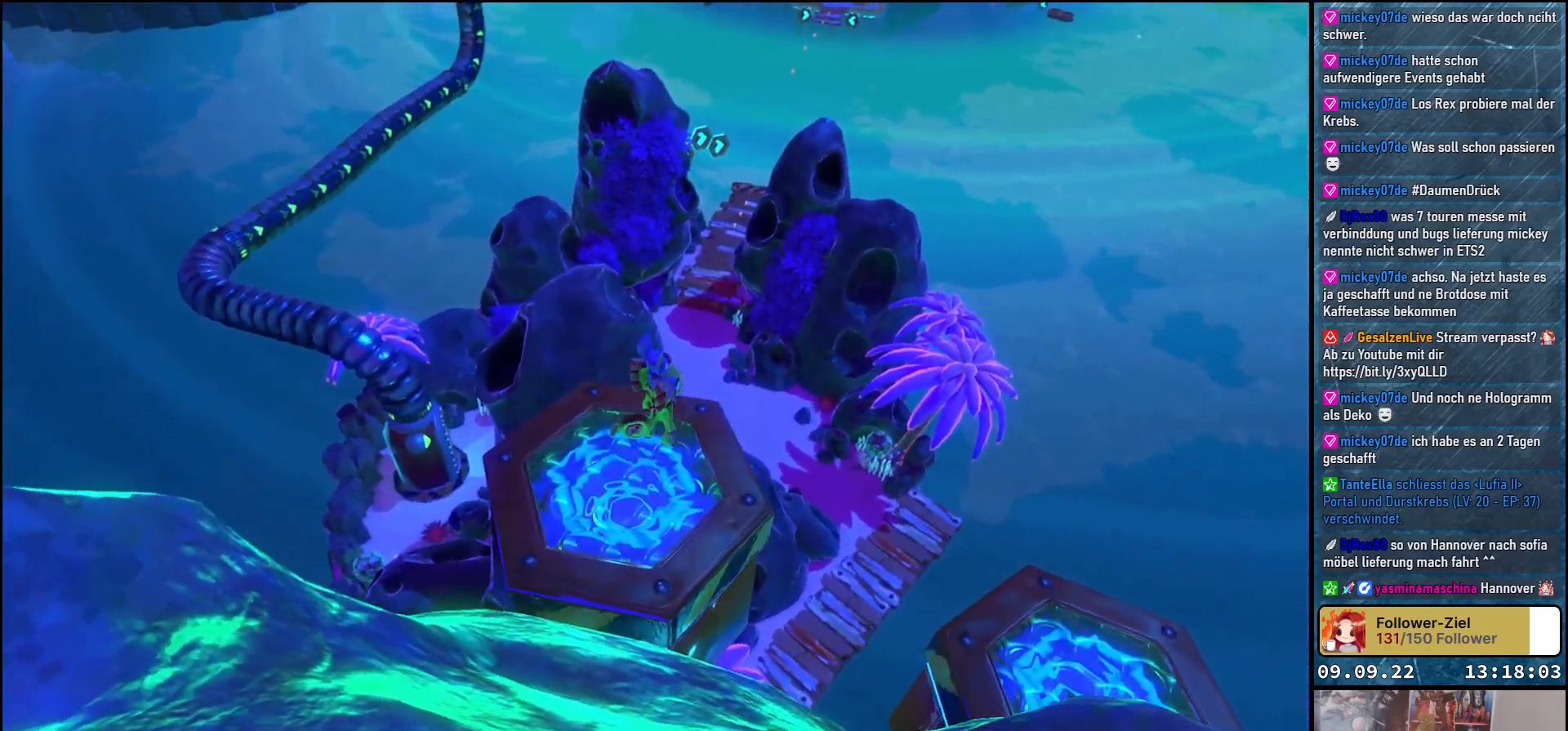
{"buttons": [], "left_stick": "center", "right_stick": "down-right", "events": []}
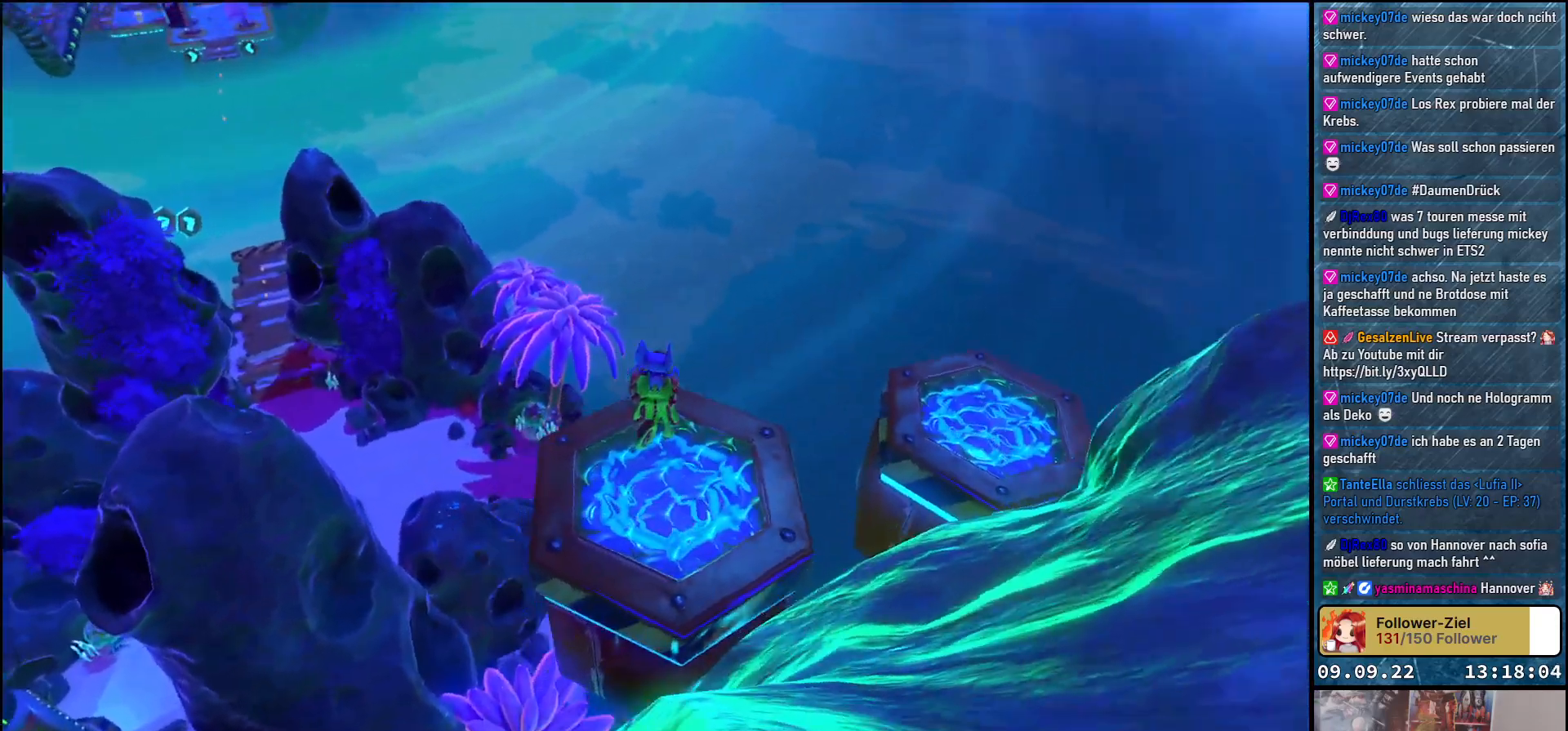
{"buttons": [], "left_stick": "center", "right_stick": "down-right", "events": []}
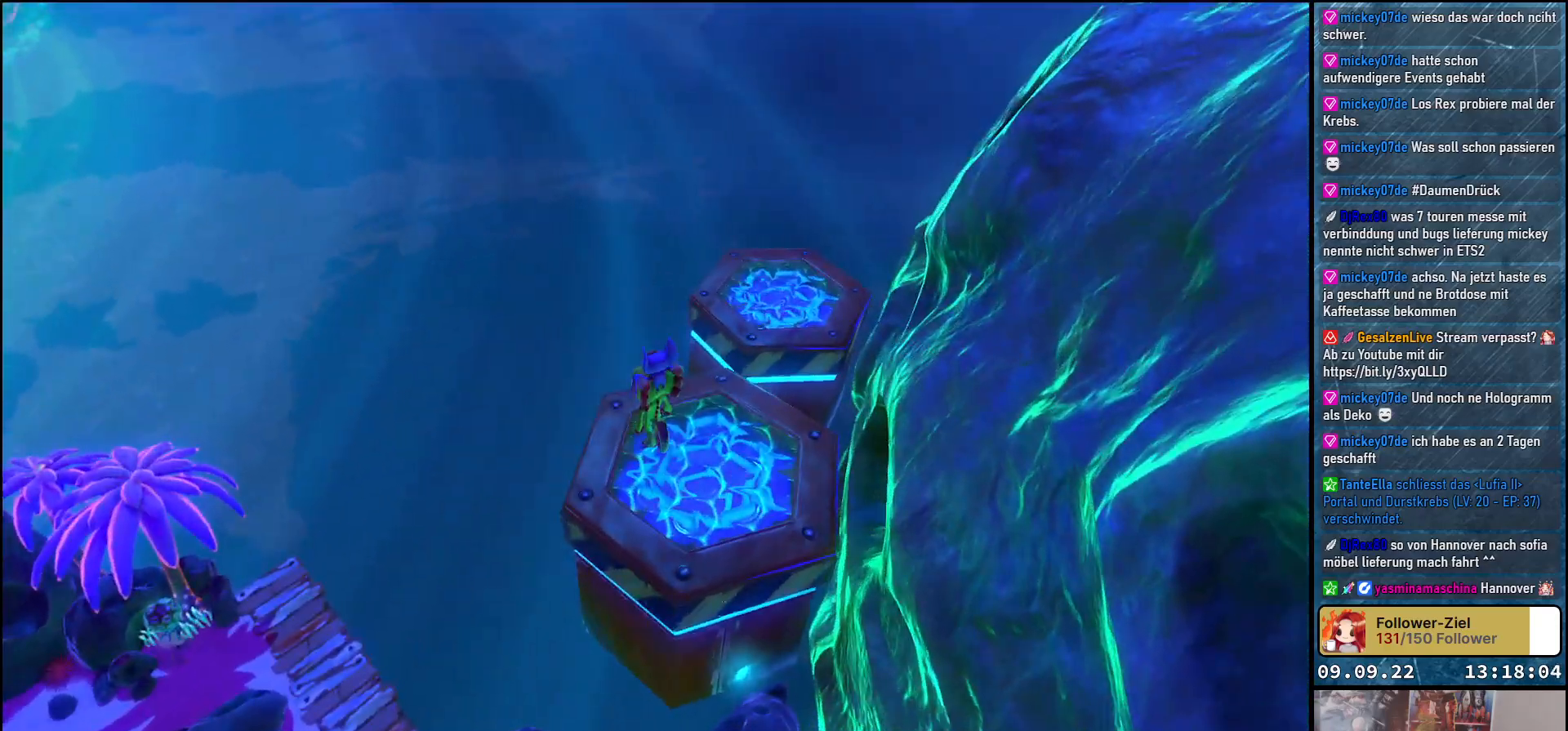
{"buttons": [], "left_stick": "center", "right_stick": "down", "events": [[67, "right_stick", "down"]]}
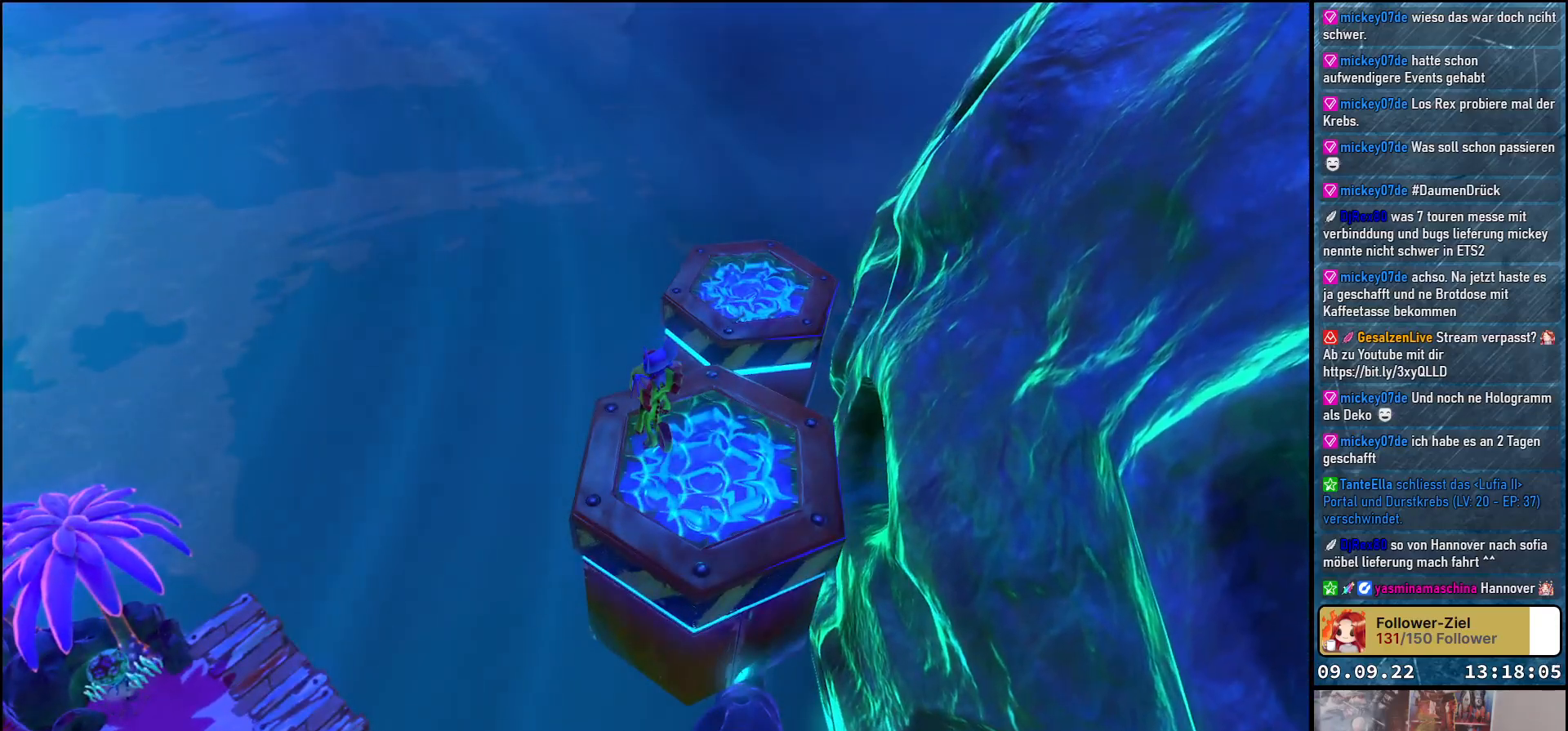
{"buttons": [], "left_stick": "center", "right_stick": "down-left", "events": [[300, "right_stick", "down-left"]]}
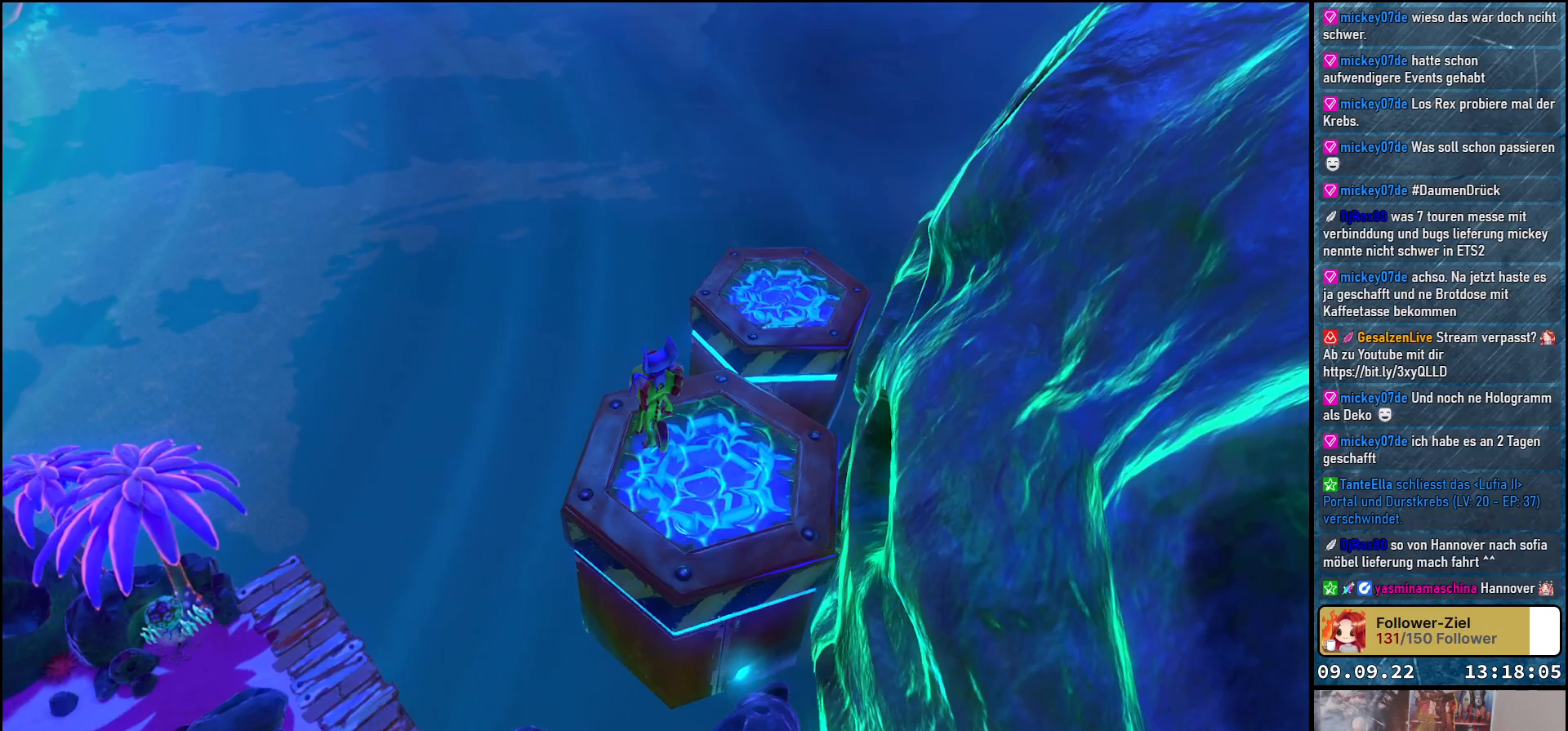
{"buttons": [], "left_stick": "center", "right_stick": "center", "events": [[483, "right_stick", "center"]]}